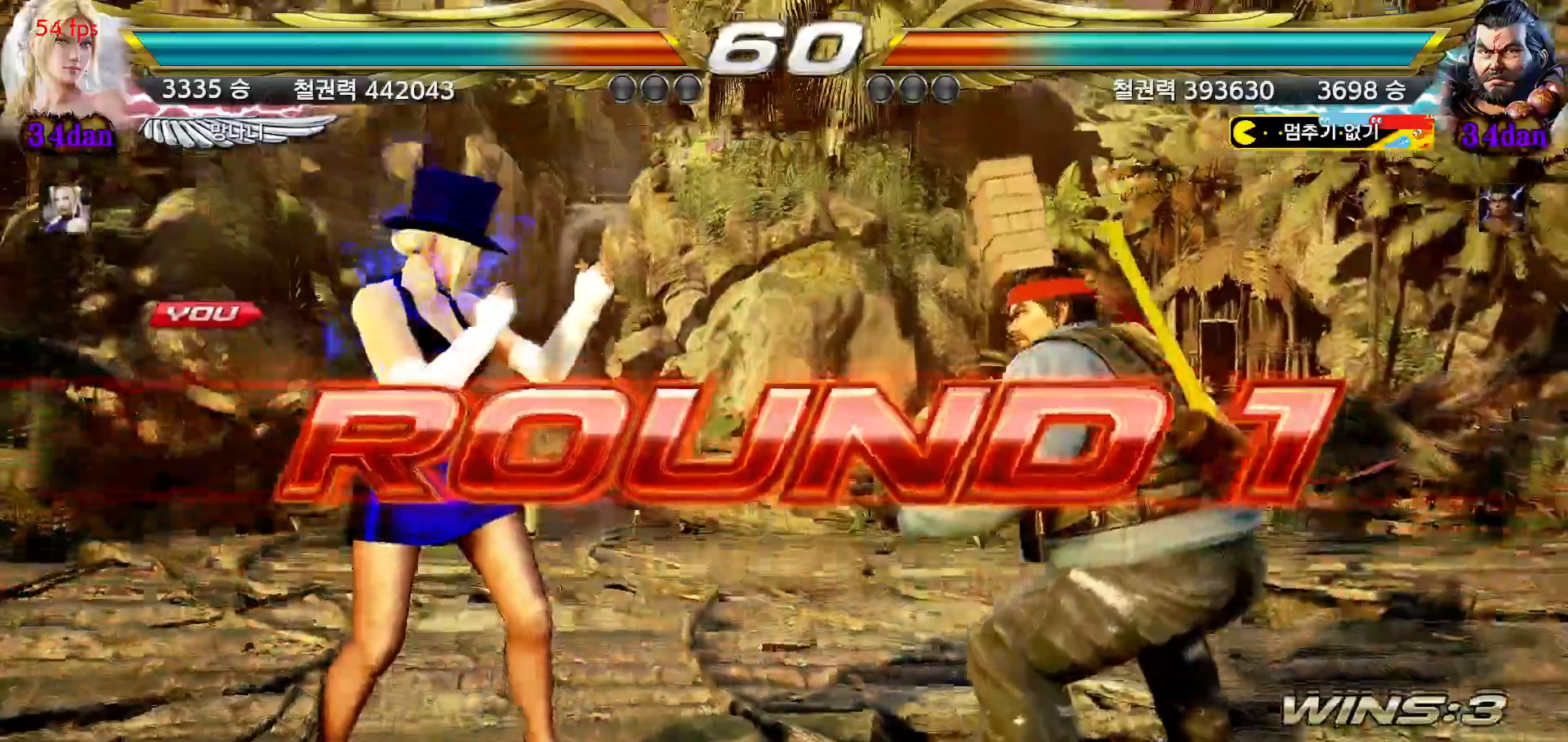
Gameplay with a controller (arcade stick); each line is a JSON object with the inputs held at the frame after it (dt_ms = milliseconds from this image to that frame). "events" lists button and stick changes between this image and that frame as [ms after this image, input, new state], when the widget could be followed in between. Not read: L3 R3.
{"dt_ms": 500, "buttons": ["START"], "left_stick": "center", "events": [[17, "START", "down"], [117, "START", "up"], [167, "START", "down"], [283, "START", "up"], [333, "START", "down"]]}
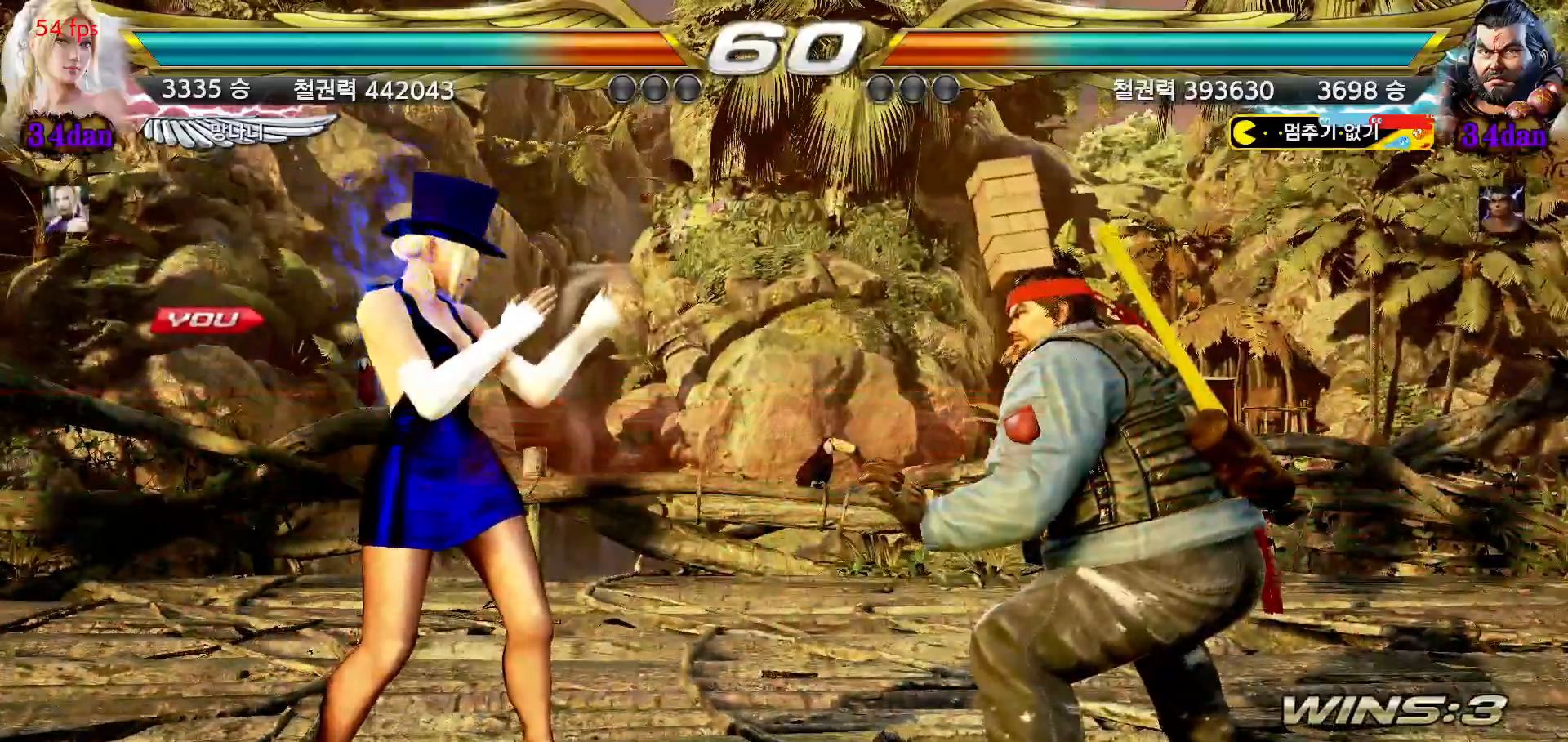
{"dt_ms": 500, "buttons": [], "left_stick": "center", "events": [[100, "START", "up"], [133, "START", "down"], [233, "START", "up"]]}
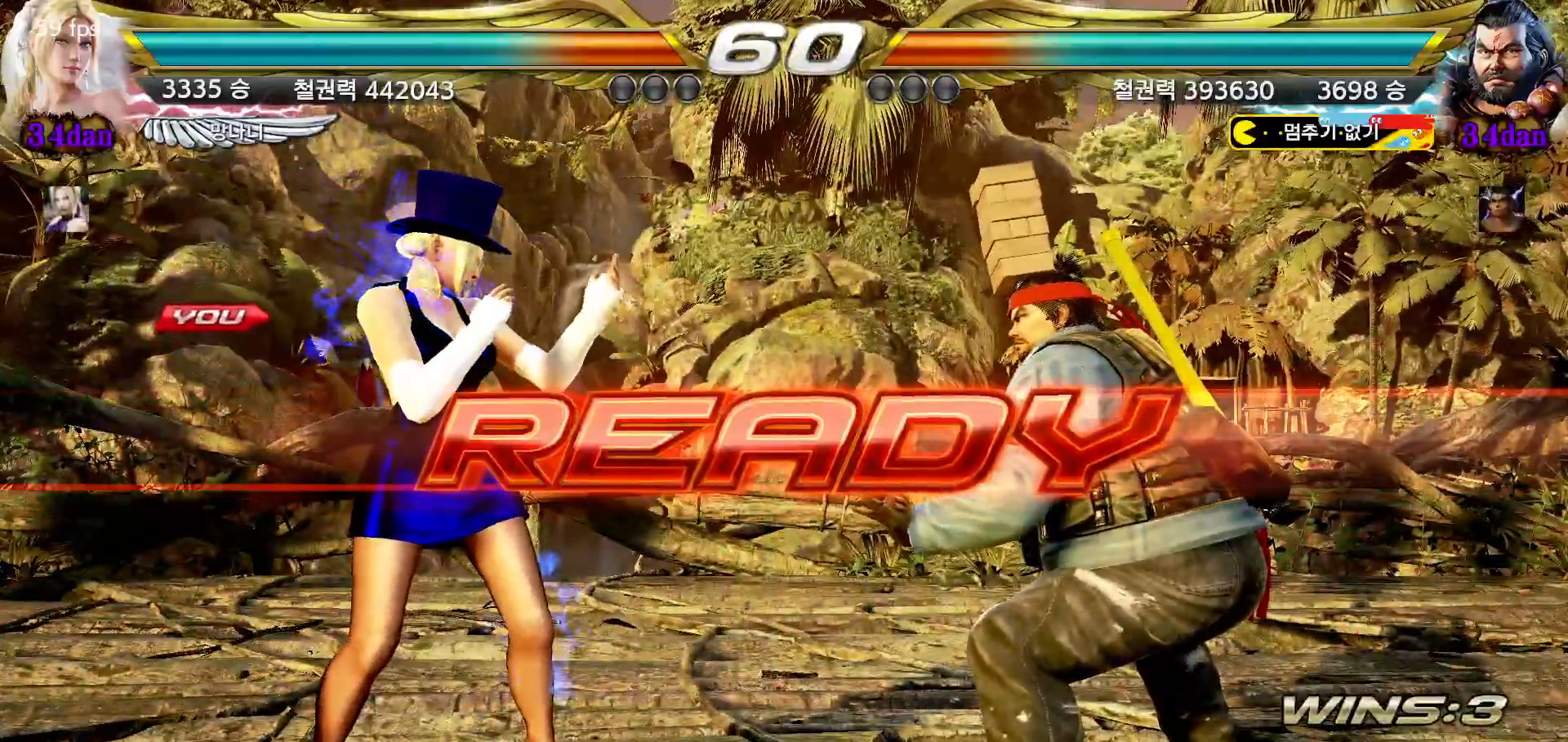
{"dt_ms": 500, "buttons": [], "left_stick": "up", "events": [[100, "left_stick", "down"], [167, "left_stick", "left"], [233, "left_stick", "up"], [300, "left_stick", "right"], [367, "left_stick", "down"], [433, "left_stick", "left"], [483, "left_stick", "up"]]}
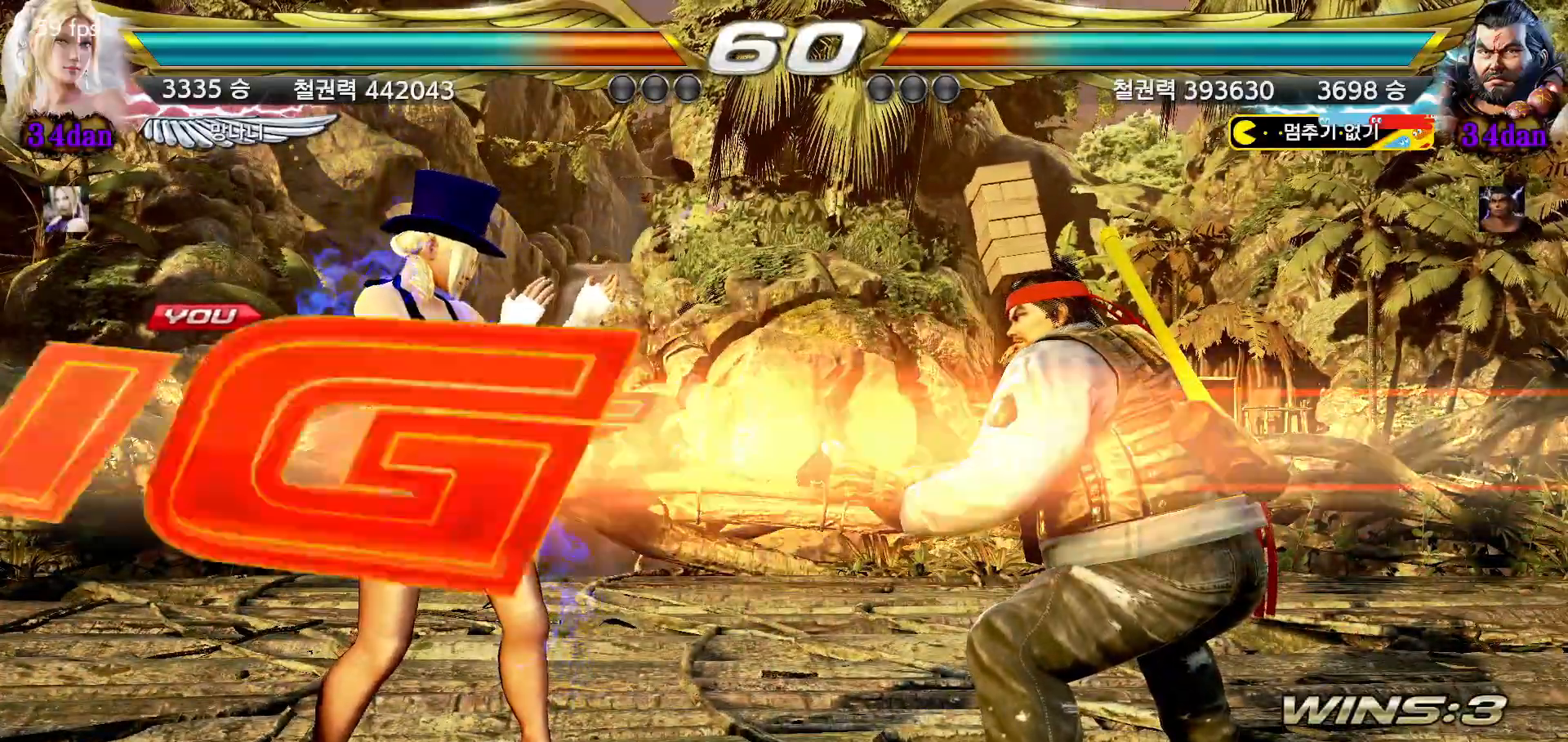
{"dt_ms": 500, "buttons": [], "left_stick": "center", "events": [[50, "left_stick", "right"], [100, "left_stick", "down"], [167, "left_stick", "left"], [233, "left_stick", "up"], [283, "left_stick", "right"], [350, "left_stick", "down"], [450, "left_stick", "center"]]}
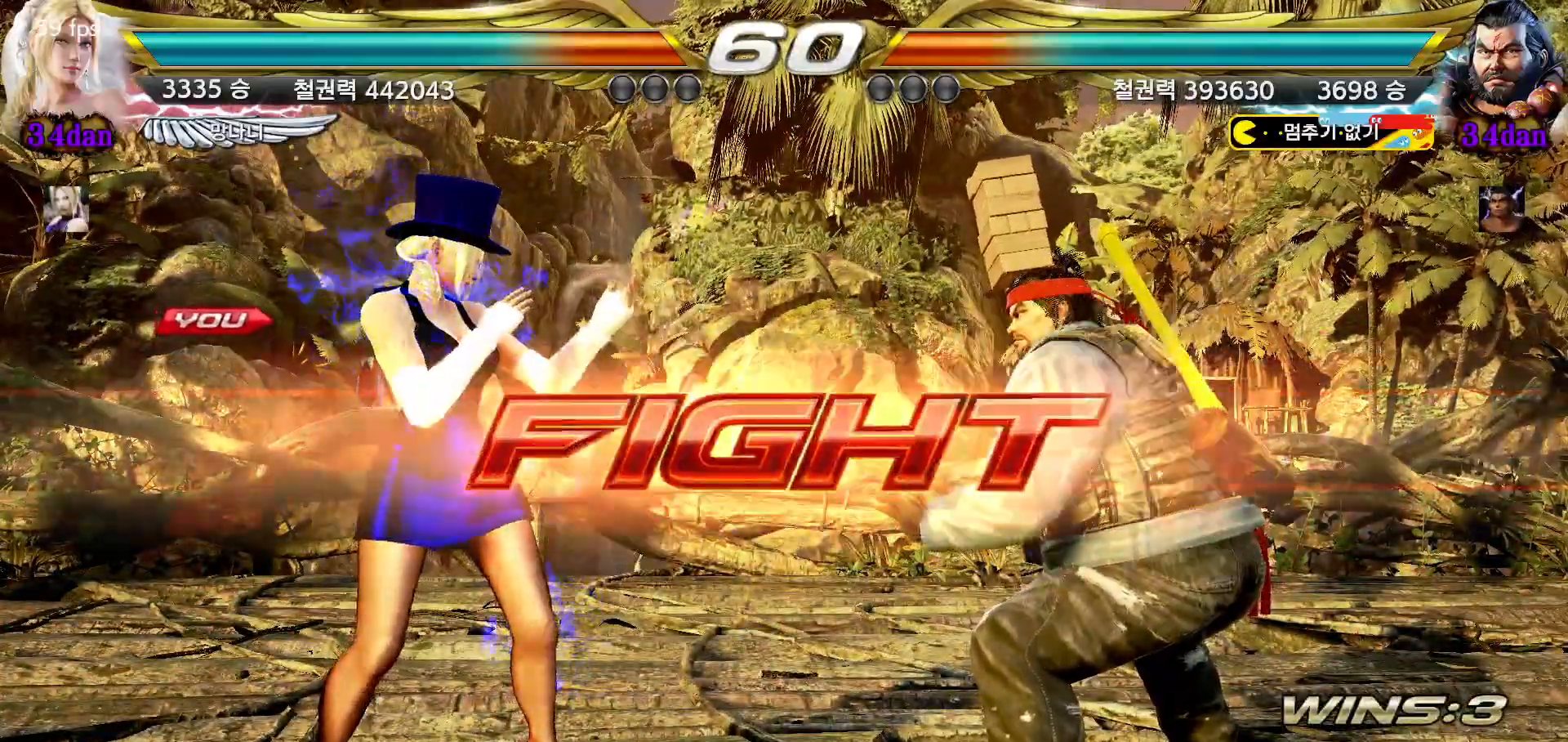
{"dt_ms": 500, "buttons": [], "left_stick": "left", "events": [[33, "left_stick", "down"], [117, "left_stick", "center"], [367, "left_stick", "left"]]}
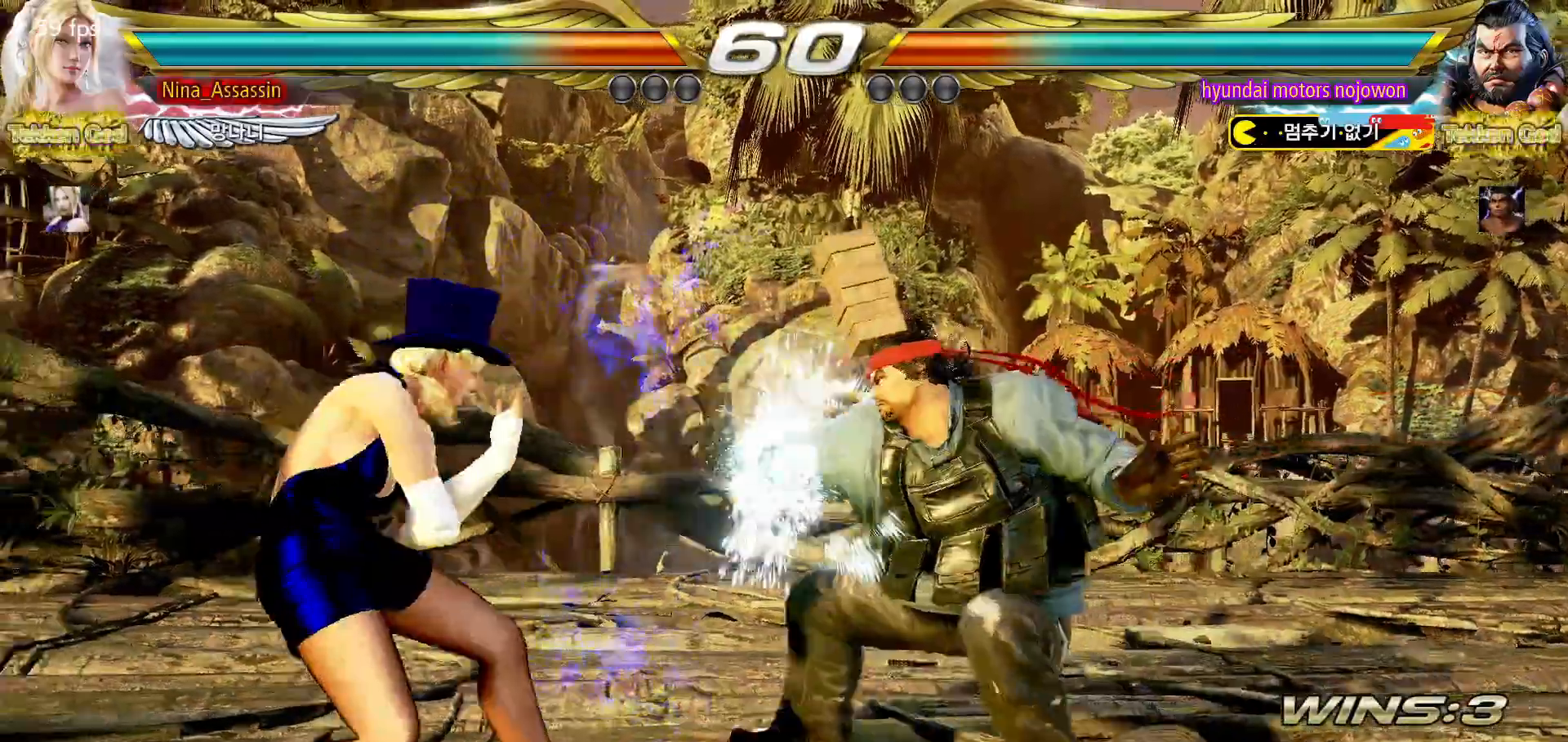
{"dt_ms": 500, "buttons": [], "left_stick": "center", "events": [[417, "left_stick", "center"]]}
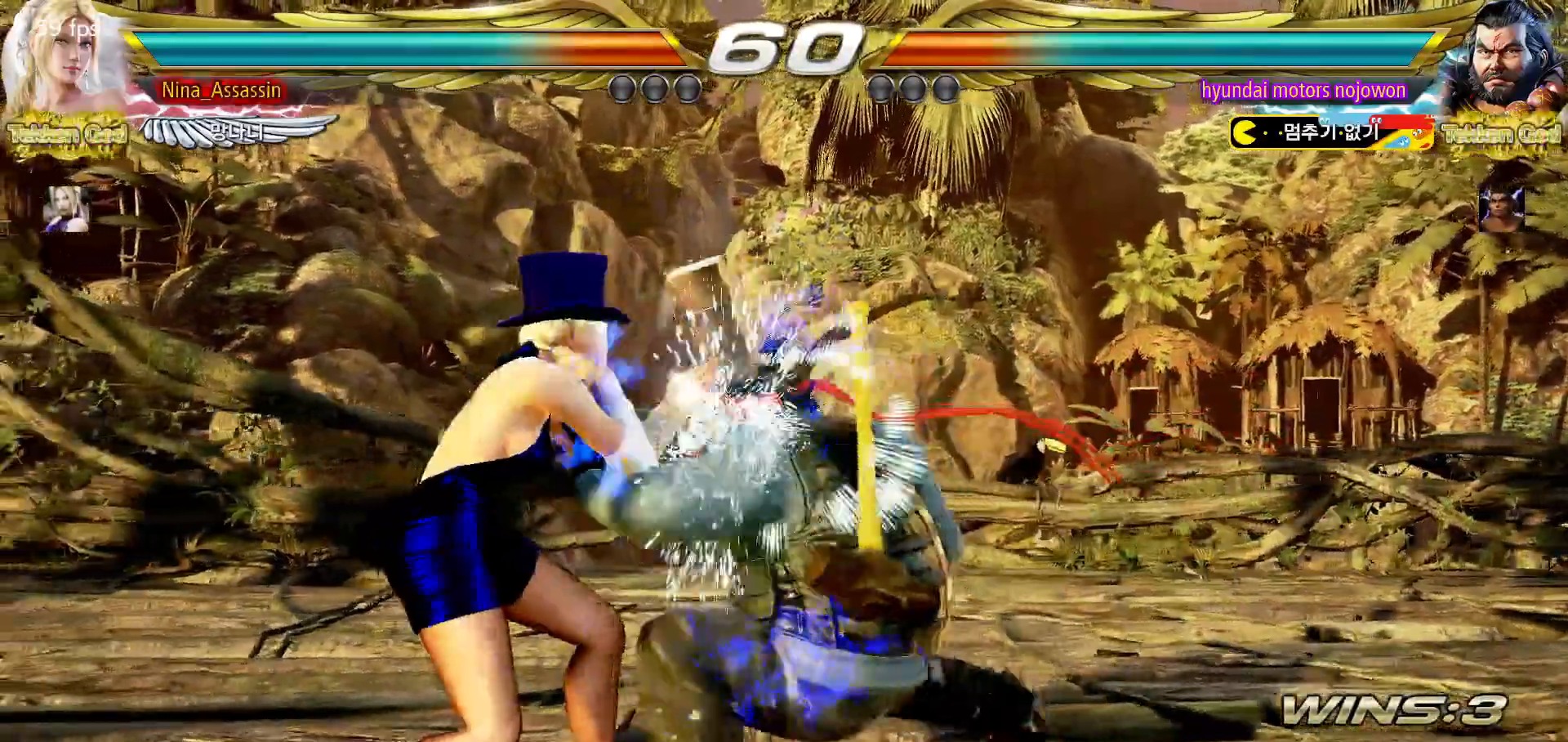
{"dt_ms": 1000, "buttons": [], "left_stick": "left"}
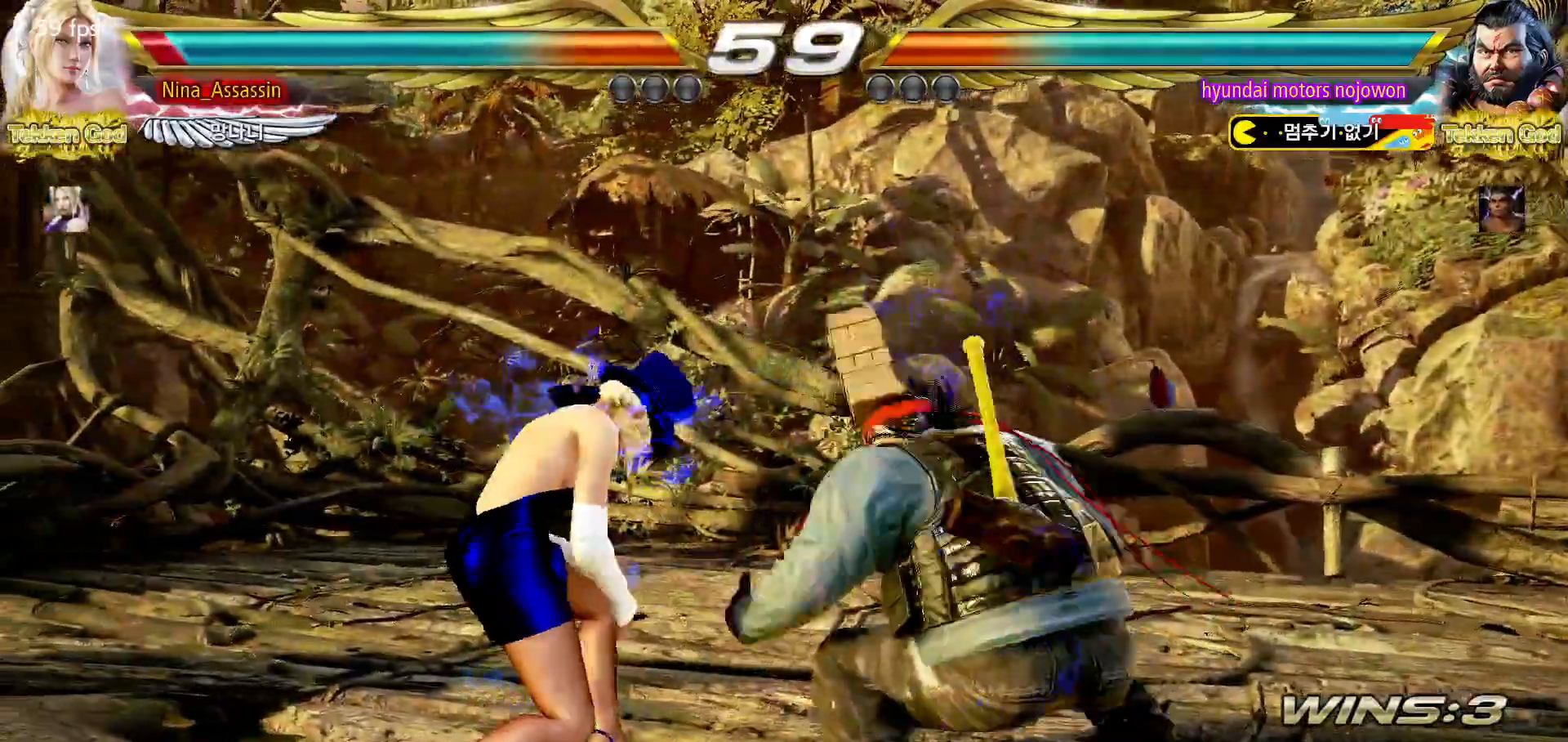
{"dt_ms": 500, "buttons": [], "left_stick": "left", "events": []}
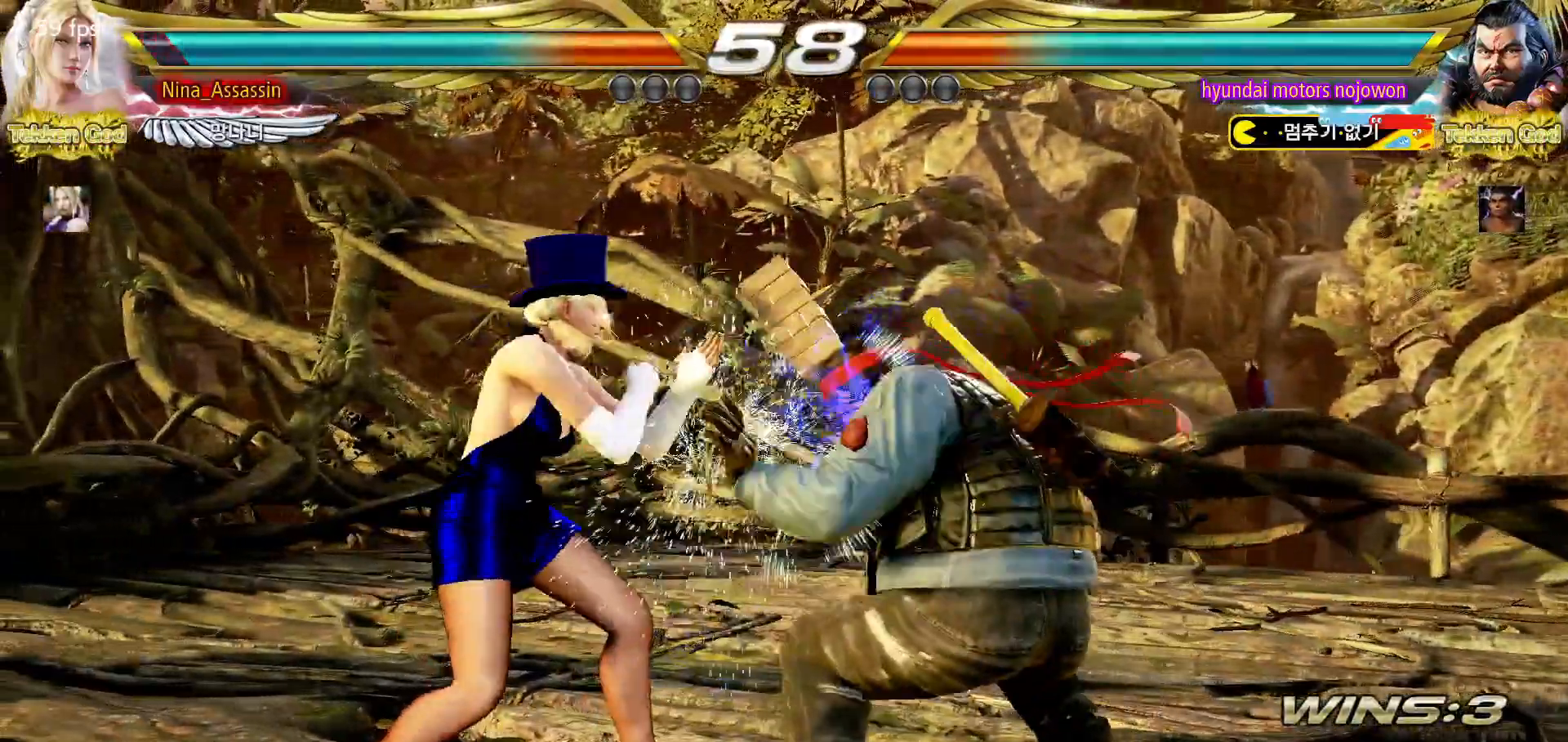
{"dt_ms": 500, "buttons": [], "left_stick": "left", "events": [[150, "left_stick", "down-left"], [300, "left_stick", "center"], [350, "left_stick", "left"]]}
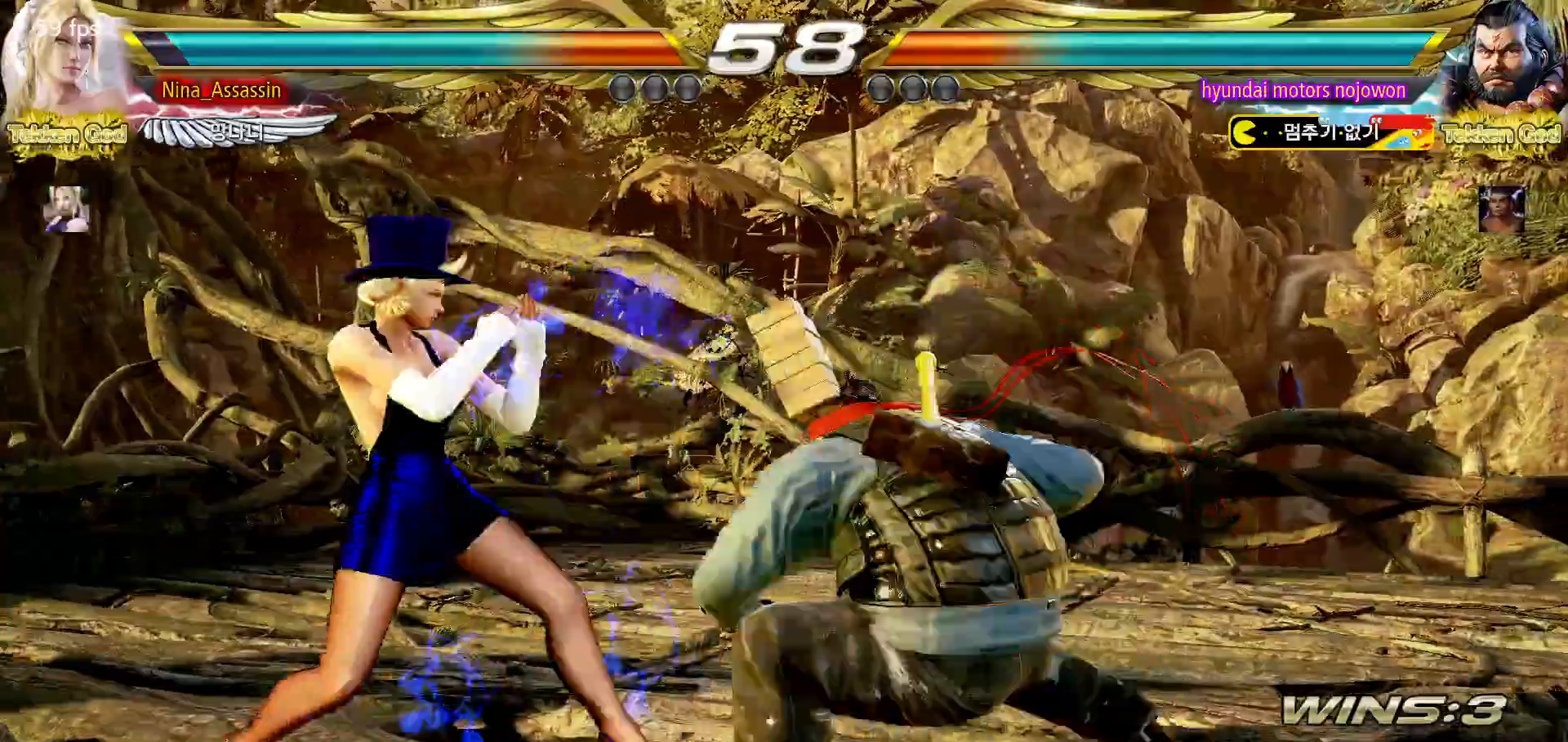
{"dt_ms": 500, "buttons": [], "left_stick": "left"}
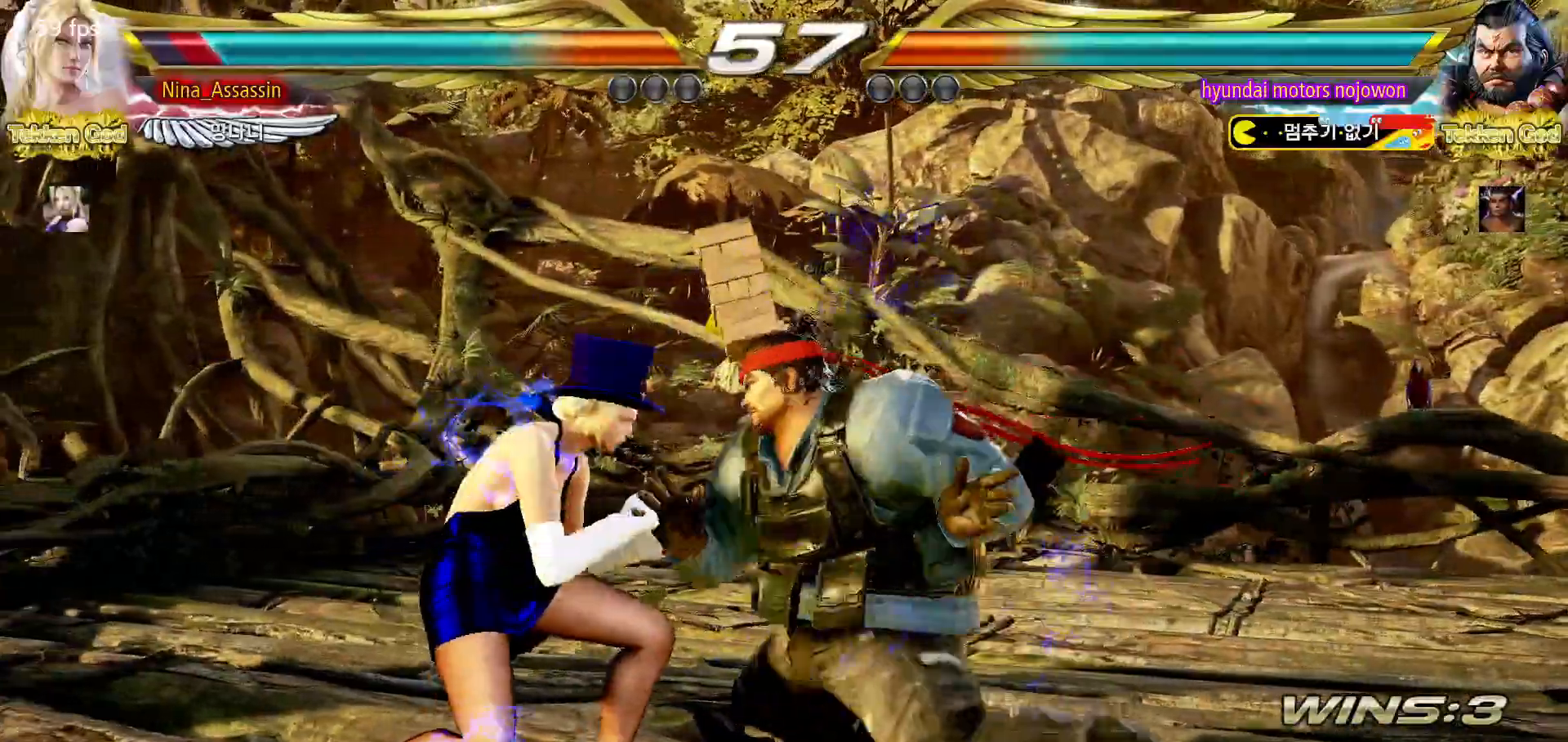
{"dt_ms": 500, "buttons": [], "left_stick": "left", "events": []}
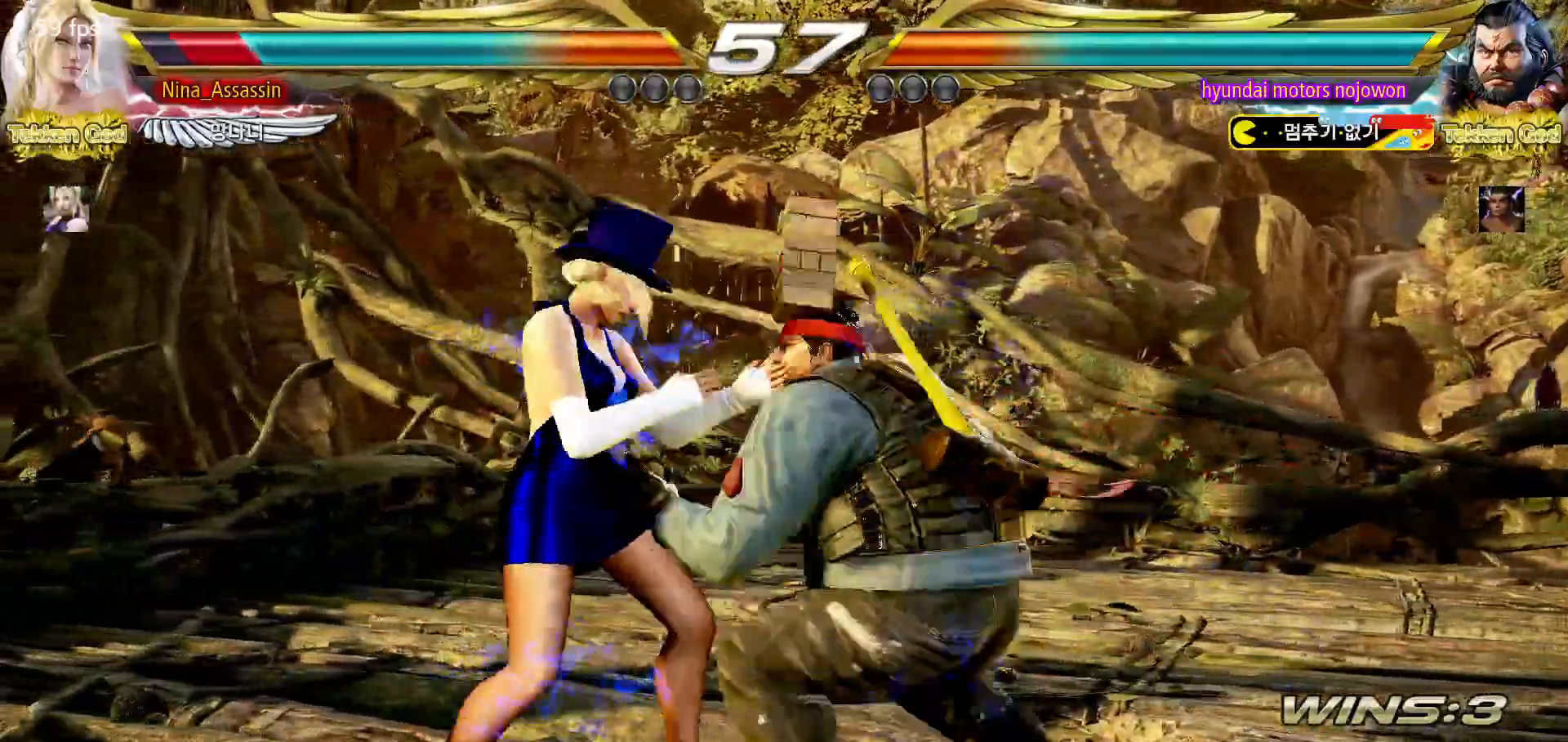
{"dt_ms": 500, "buttons": [], "left_stick": "left", "events": []}
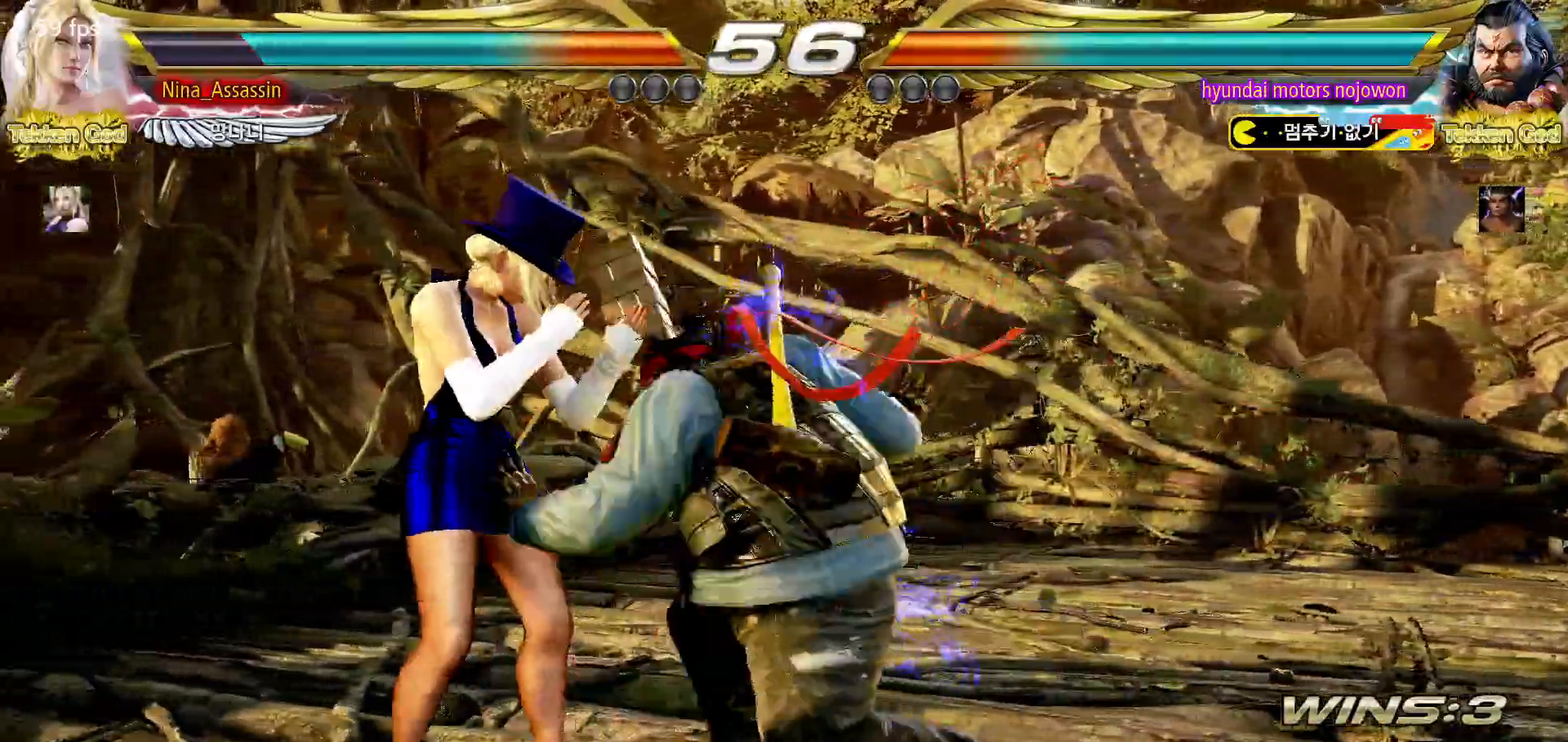
{"dt_ms": 500, "buttons": ["SQUARE"], "left_stick": "down-right", "events": [[433, "left_stick", "down-right"], [450, "SQUARE", "down"]]}
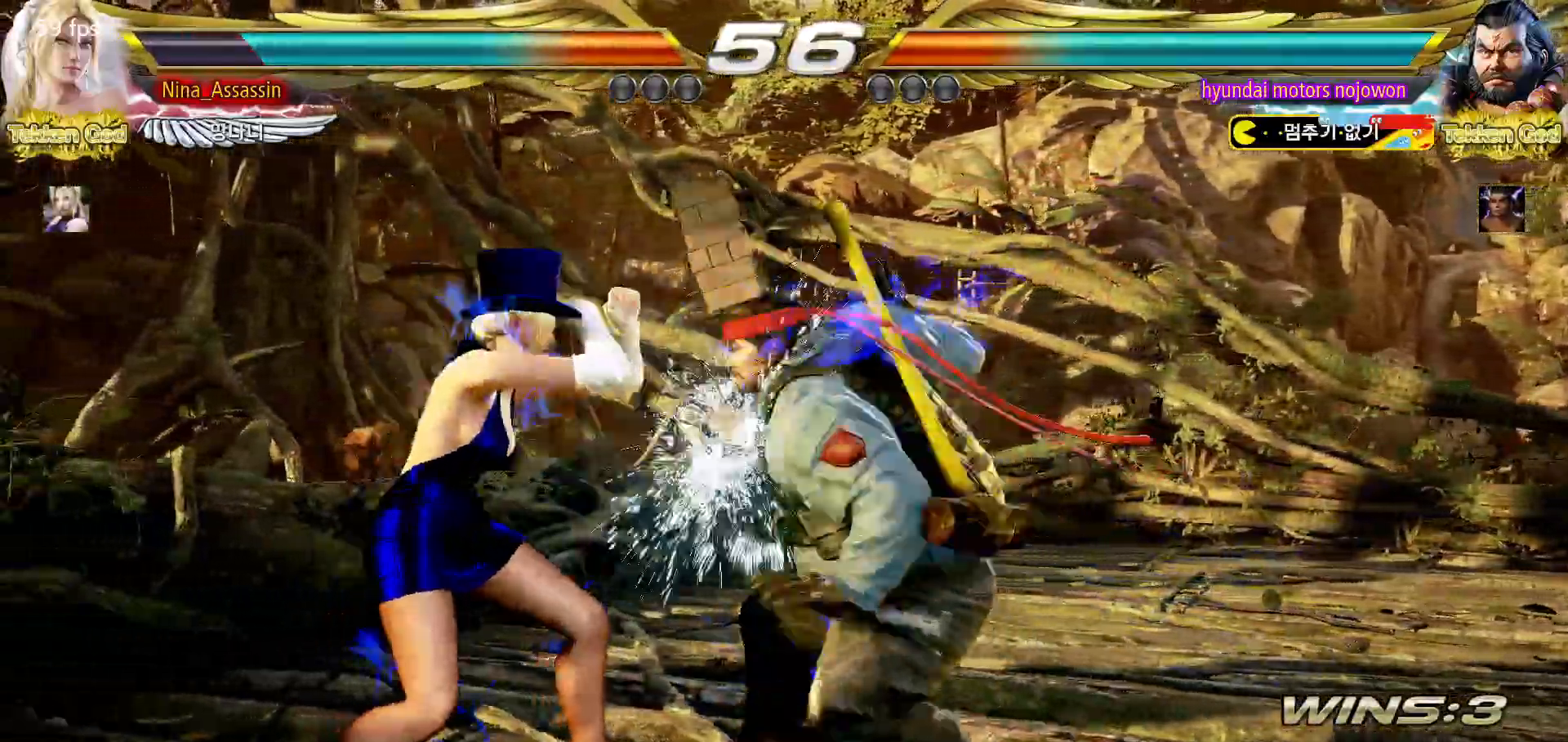
{"dt_ms": 500, "buttons": [], "left_stick": "center", "events": [[33, "SQUARE", "up"], [83, "TRIANGLE", "down"], [133, "left_stick", "center"], [183, "TRIANGLE", "up"]]}
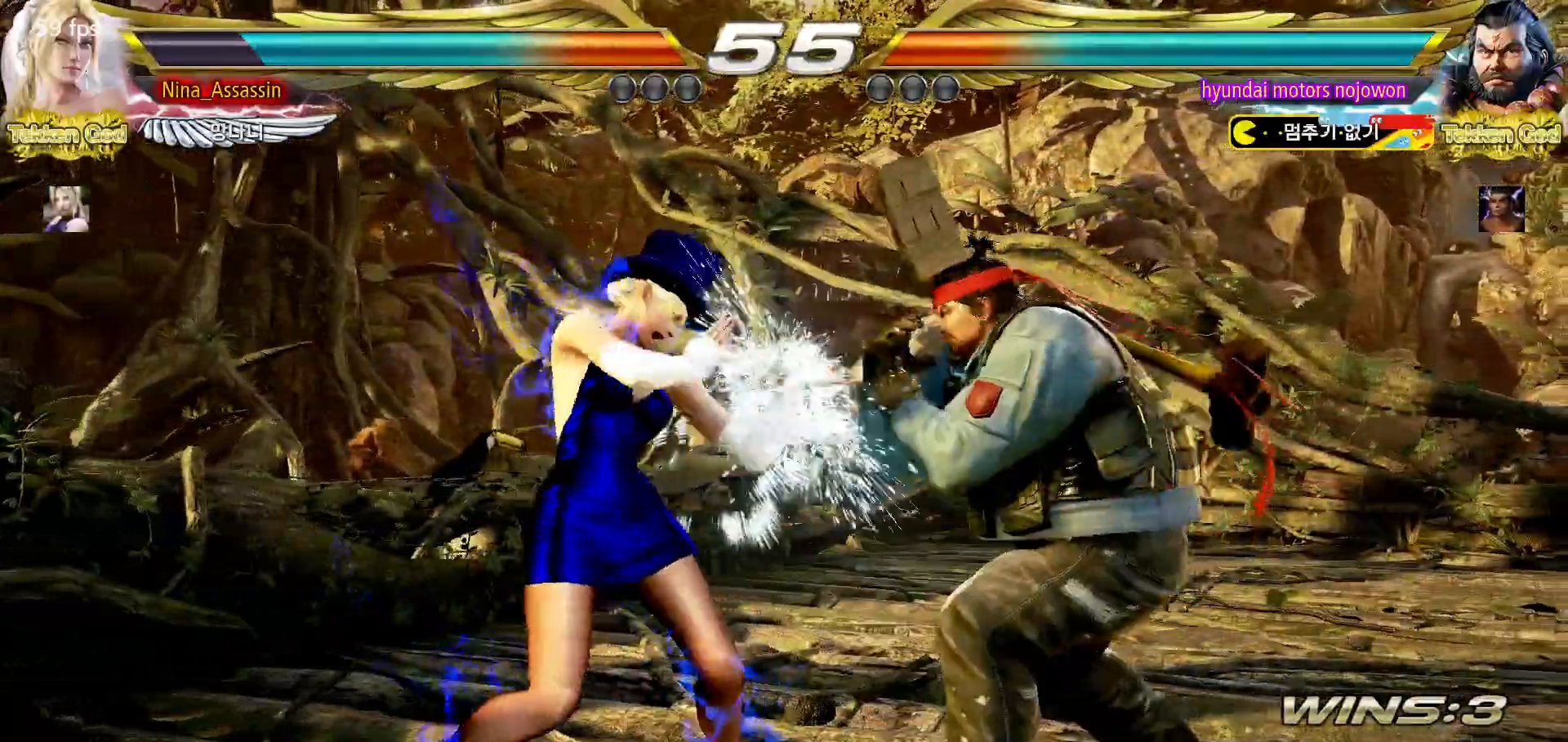
{"dt_ms": 500, "buttons": [], "left_stick": "left", "events": [[100, "left_stick", "up"], [167, "left_stick", "center"], [350, "left_stick", "left"], [433, "left_stick", "center"], [483, "left_stick", "left"]]}
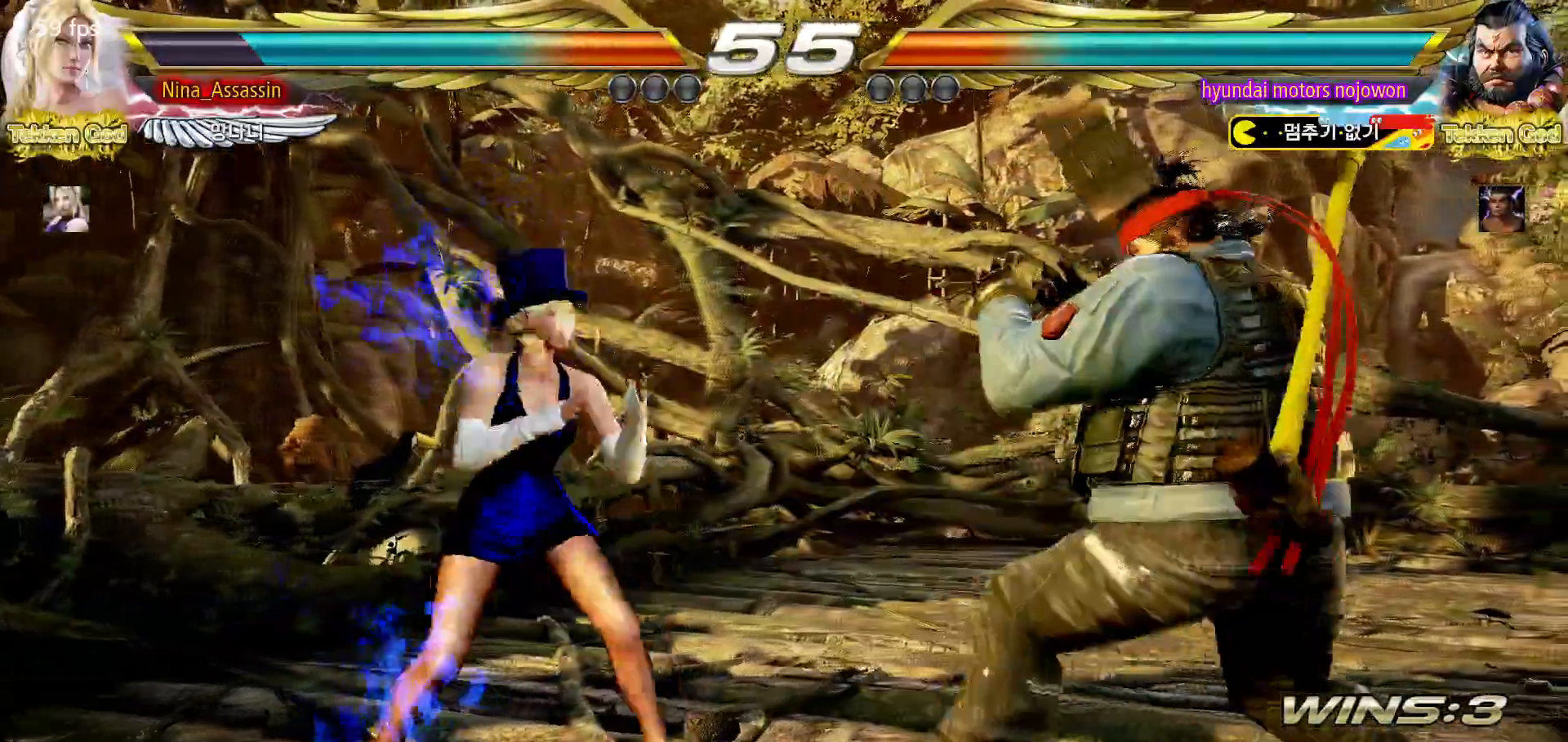
{"dt_ms": 500, "buttons": [], "left_stick": "center", "events": [[83, "TRIANGLE", "down"], [83, "left_stick", "down-left"], [167, "TRIANGLE", "up"], [200, "SQUARE", "down"], [233, "left_stick", "center"], [250, "SQUARE", "up"], [333, "SQUARE", "down"], [383, "SQUARE", "up"], [467, "SQUARE", "down"], [500, "SQUARE", "up"]]}
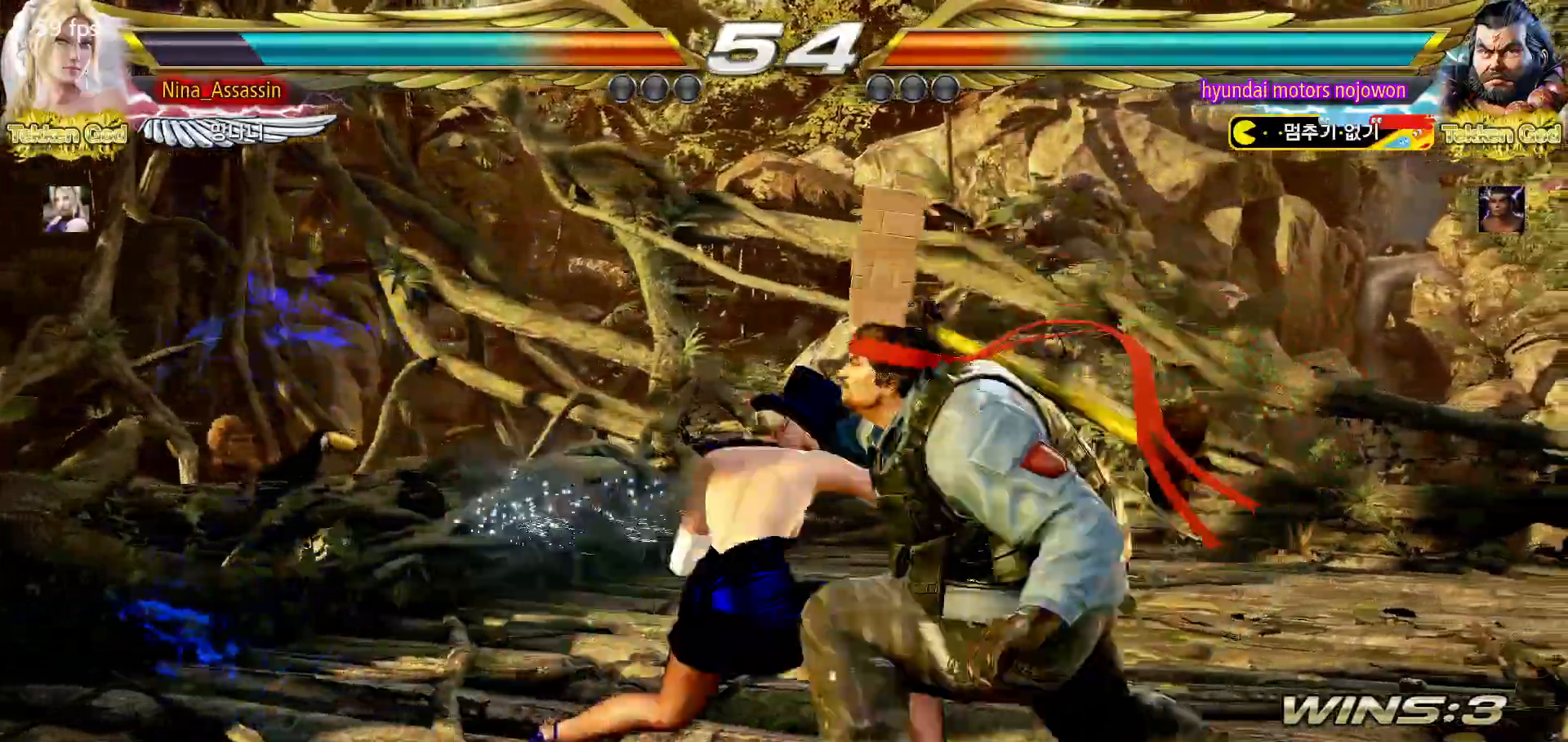
{"dt_ms": 500, "buttons": [], "left_stick": "center"}
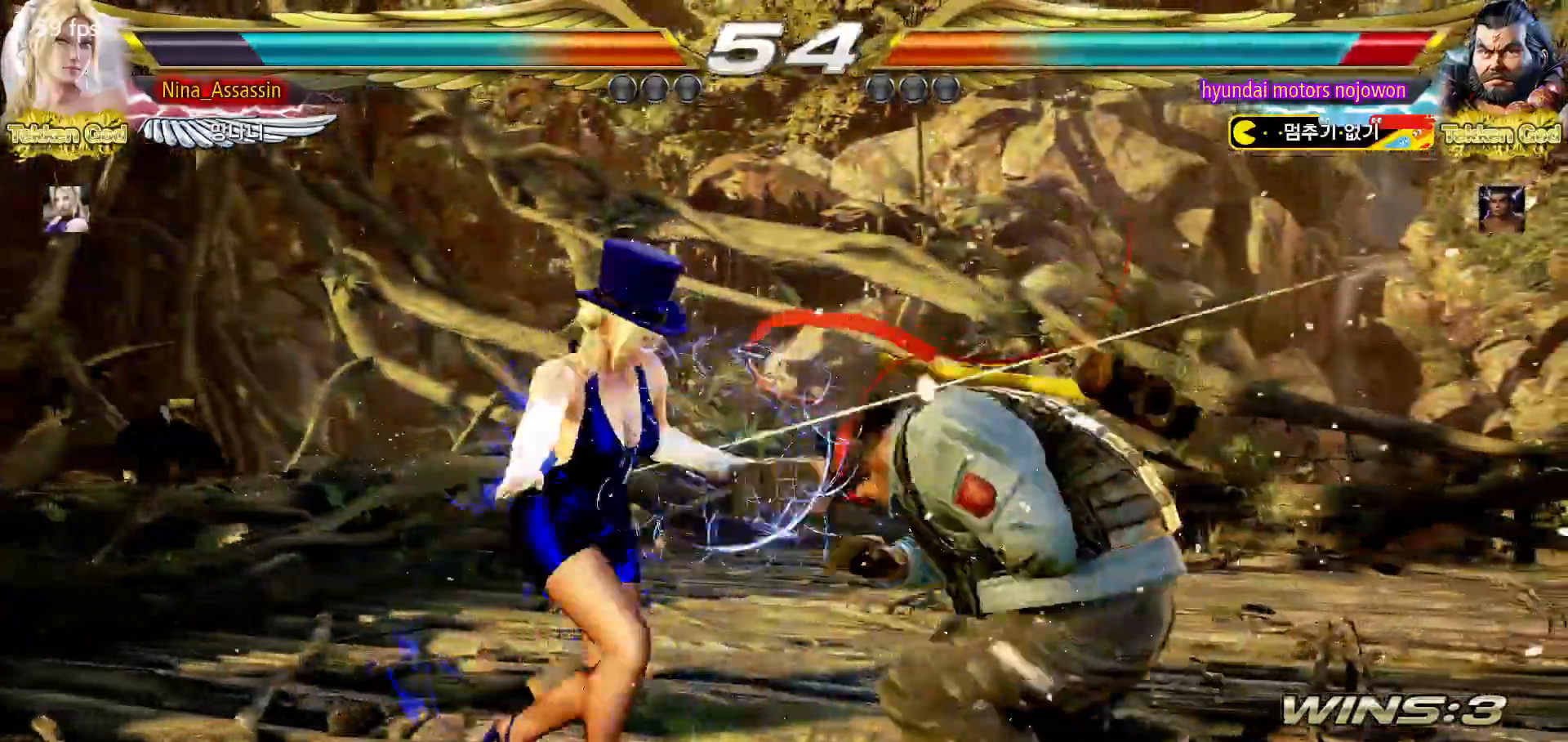
{"dt_ms": 500, "buttons": [], "left_stick": "center", "events": [[17, "left_stick", "down-left"], [83, "left_stick", "down-right"], [133, "left_stick", "right"], [167, "SQUARE", "down"], [217, "SQUARE", "up"], [383, "left_stick", "center"]]}
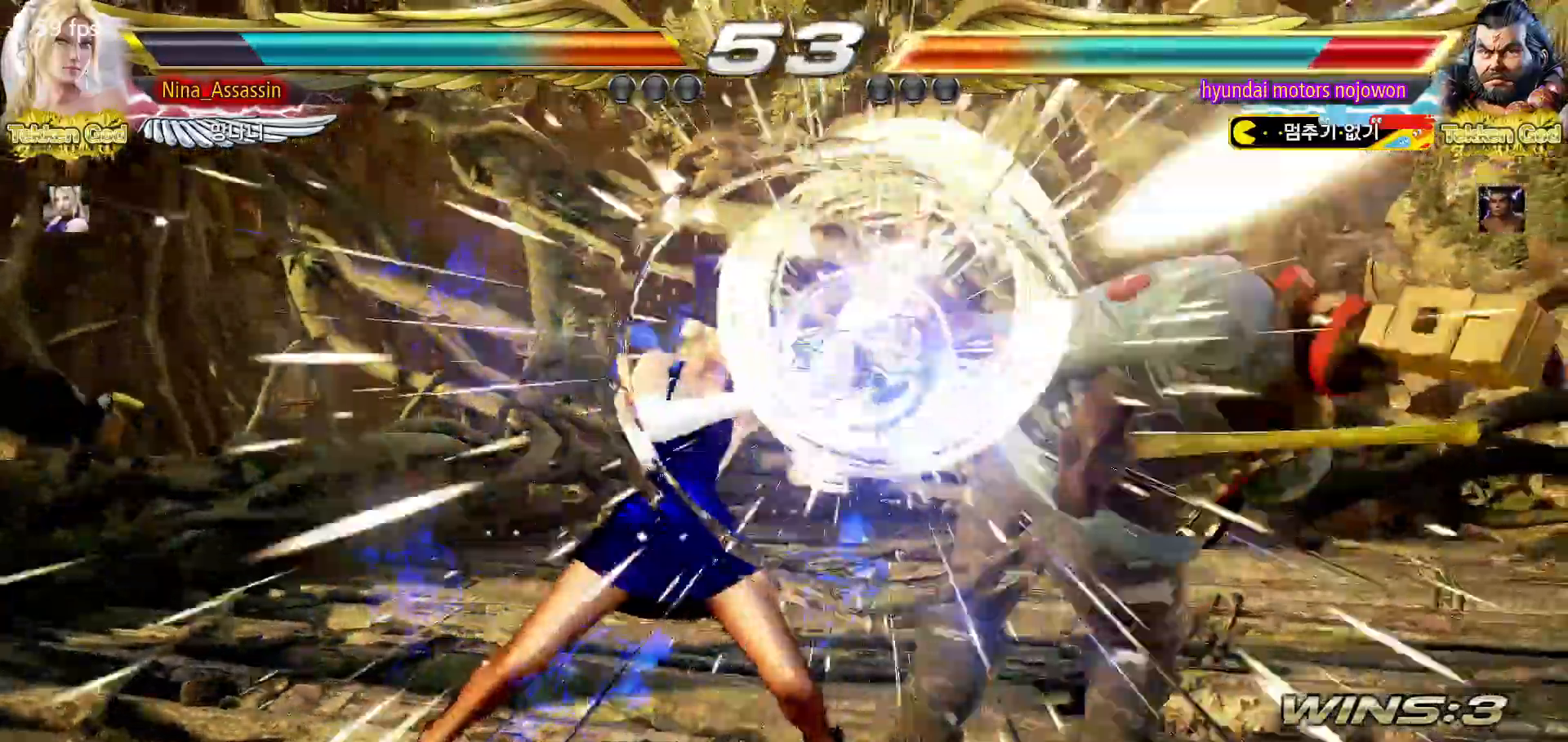
{"dt_ms": 1000, "buttons": [], "left_stick": "right"}
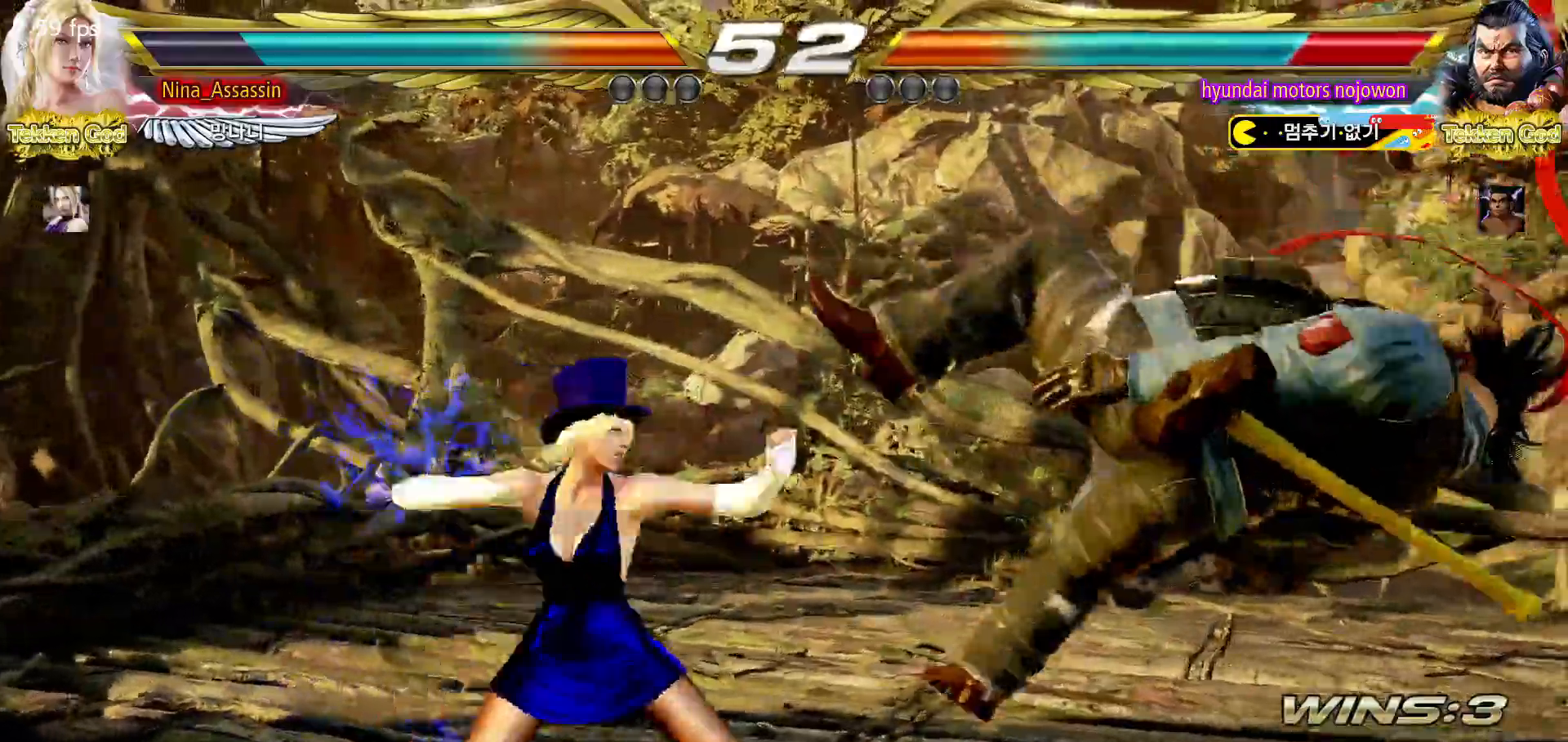
{"dt_ms": 500, "buttons": [], "left_stick": "center", "events": [[67, "left_stick", "center"], [333, "left_stick", "down"], [350, "TRIANGLE", "down"], [400, "TRIANGLE", "up"], [433, "left_stick", "center"]]}
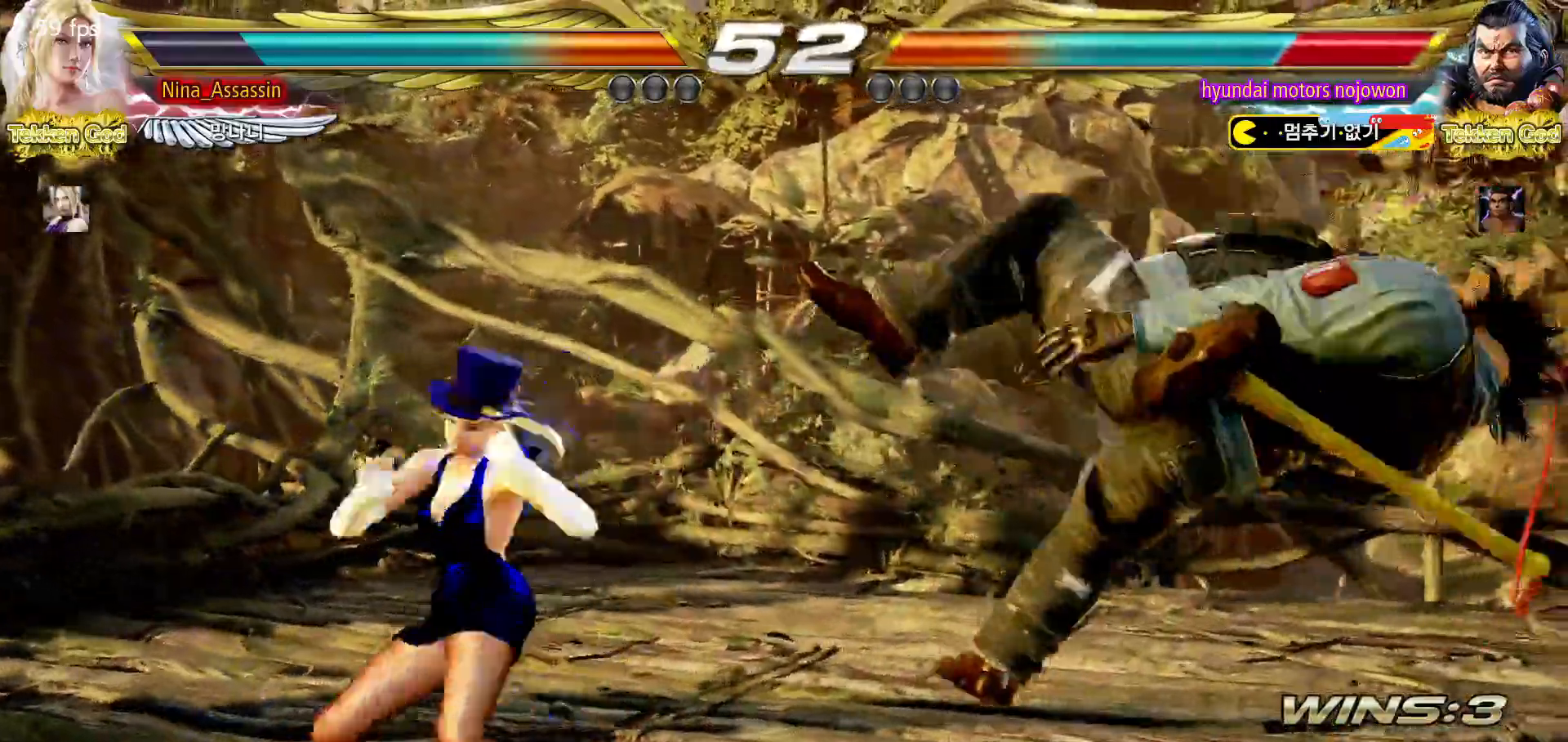
{"dt_ms": 500, "buttons": [], "left_stick": "center", "events": [[17, "CROSS", "down"], [67, "CROSS", "up"], [100, "CROSS", "down"], [150, "CROSS", "up"], [183, "CROSS", "down"], [233, "CROSS", "up"], [267, "CROSS", "down"], [300, "CROSS", "up"], [350, "CROSS", "down"], [400, "CROSS", "up"], [417, "CROSS", "down"], [467, "CROSS", "up"]]}
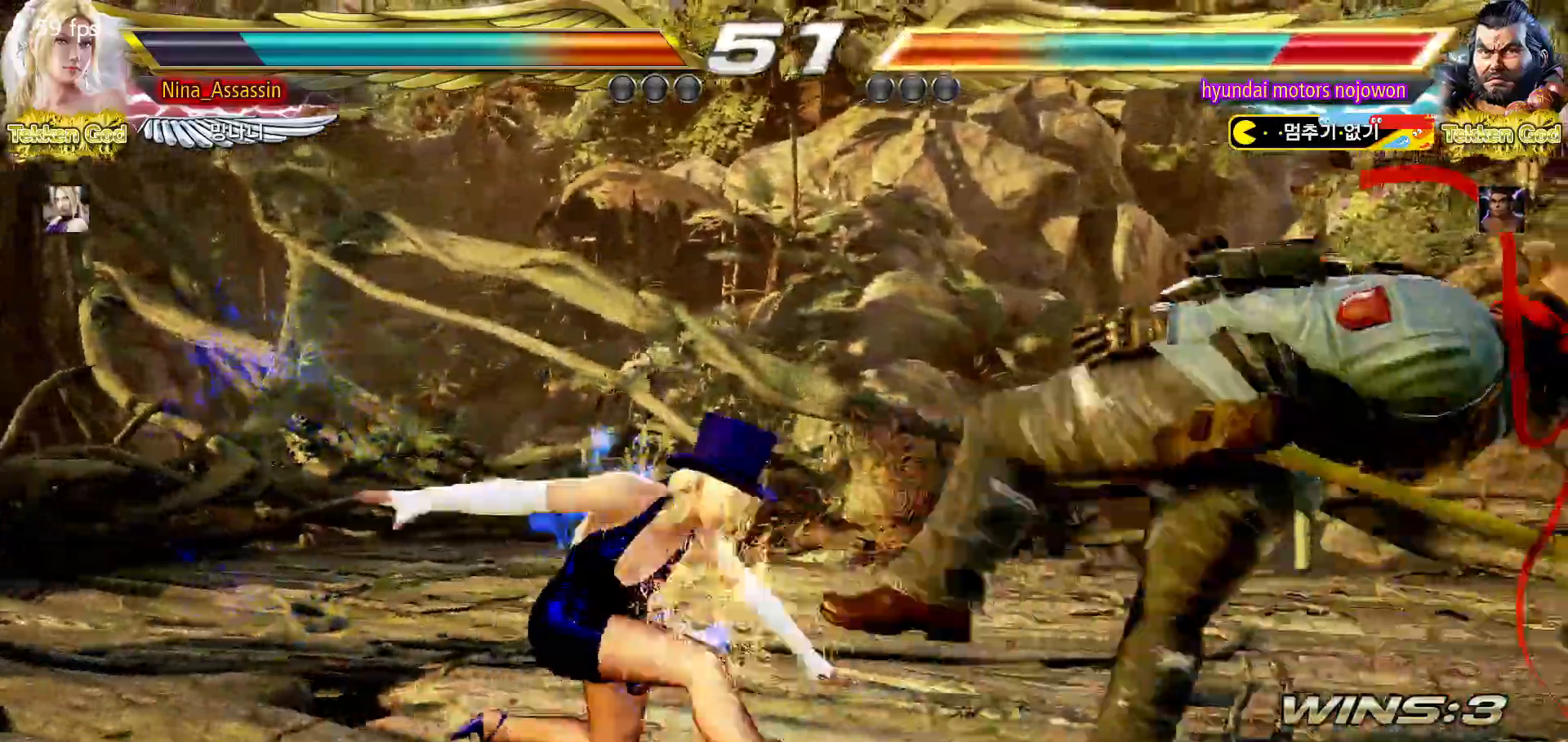
{"dt_ms": 500, "buttons": [], "left_stick": "center", "events": [[83, "left_stick", "left"], [267, "left_stick", "center"]]}
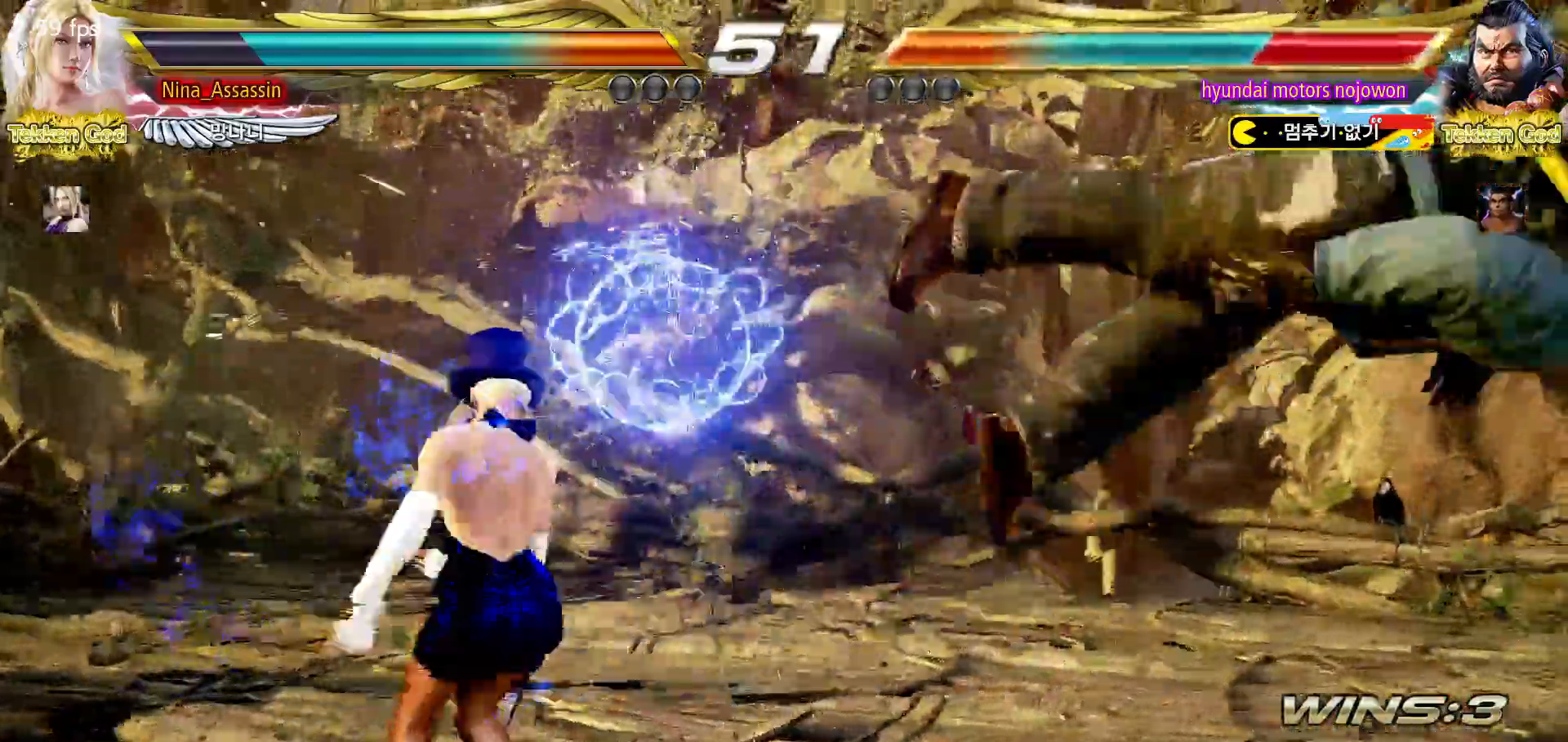
{"dt_ms": 500, "buttons": [], "left_stick": "down", "events": [[67, "left_stick", "right"], [117, "left_stick", "center"], [183, "left_stick", "right"], [250, "left_stick", "center"], [333, "left_stick", "right"], [400, "left_stick", "center"], [467, "left_stick", "down"]]}
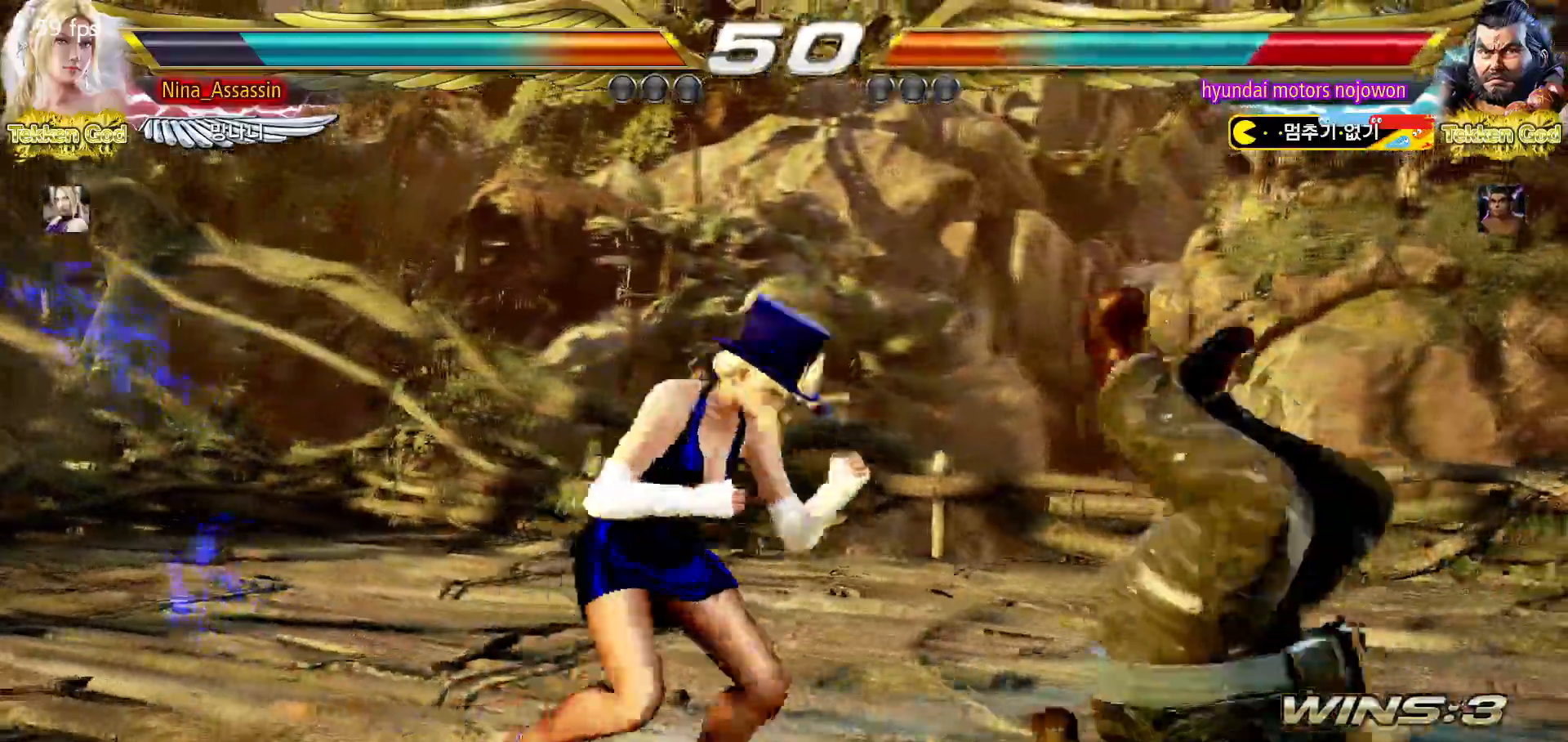
{"dt_ms": 500, "buttons": [], "left_stick": "right", "events": [[33, "left_stick", "right"], [67, "CIRCLE", "down"], [117, "CIRCLE", "up"], [200, "TRIANGLE", "down"], [267, "TRIANGLE", "up"], [367, "CROSS", "down"], [417, "CROSS", "up"], [433, "CROSS", "down"], [500, "CROSS", "up"]]}
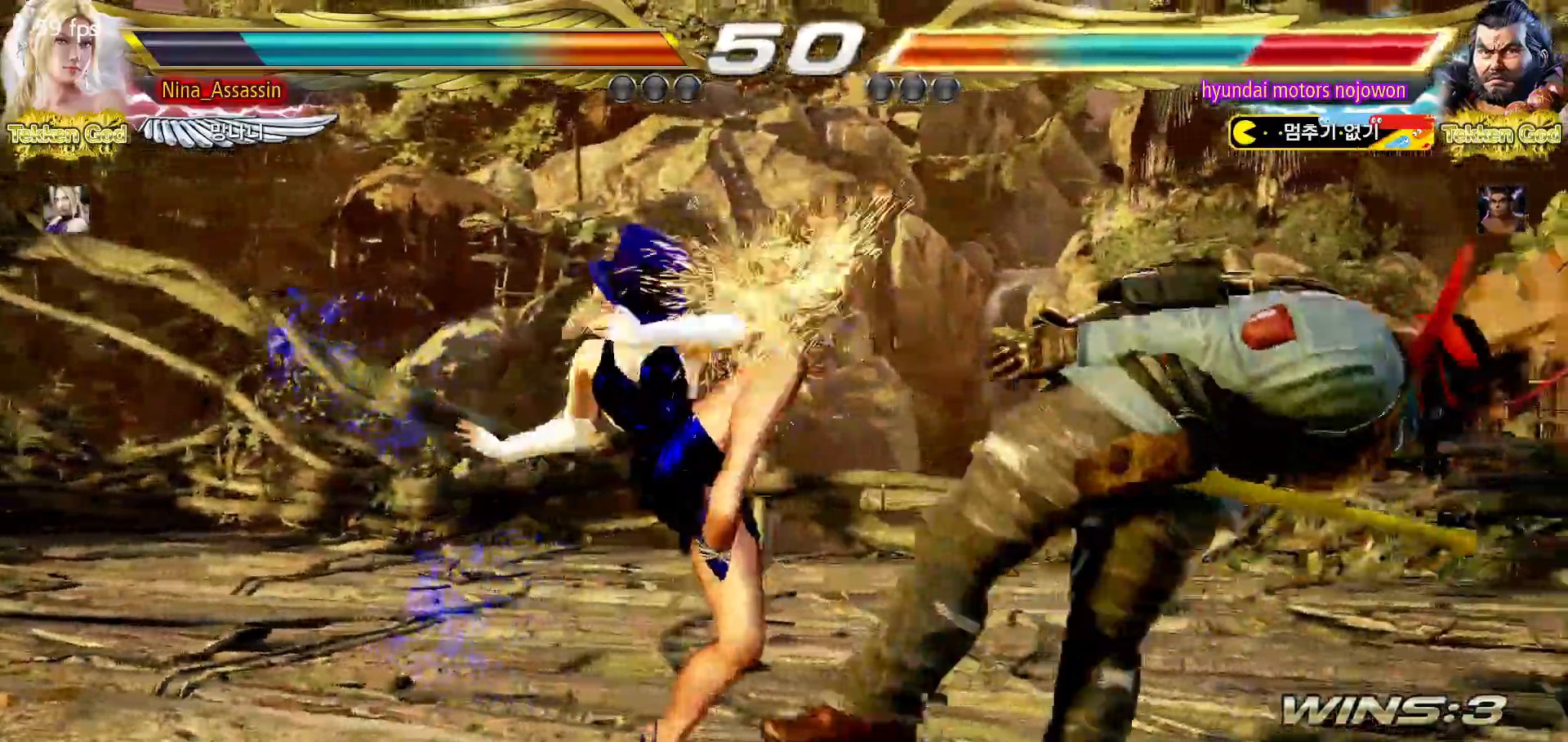
{"dt_ms": 500, "buttons": [], "left_stick": "left", "events": [[33, "CROSS", "down"], [83, "CROSS", "up"], [117, "CROSS", "down"], [167, "CROSS", "up"], [217, "CROSS", "down"], [317, "CROSS", "up"], [433, "left_stick", "center"], [500, "left_stick", "left"]]}
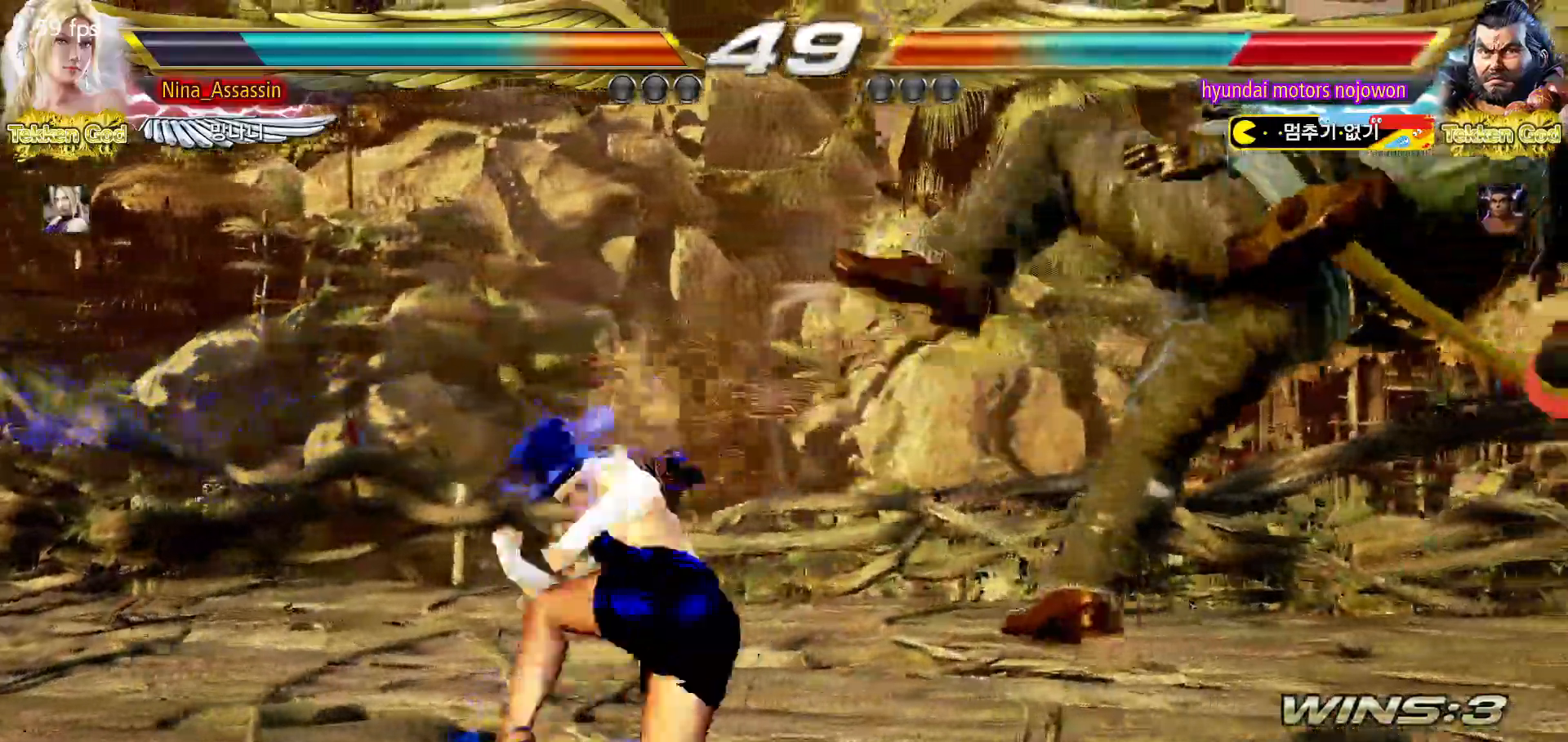
{"dt_ms": 500, "buttons": [], "left_stick": "right"}
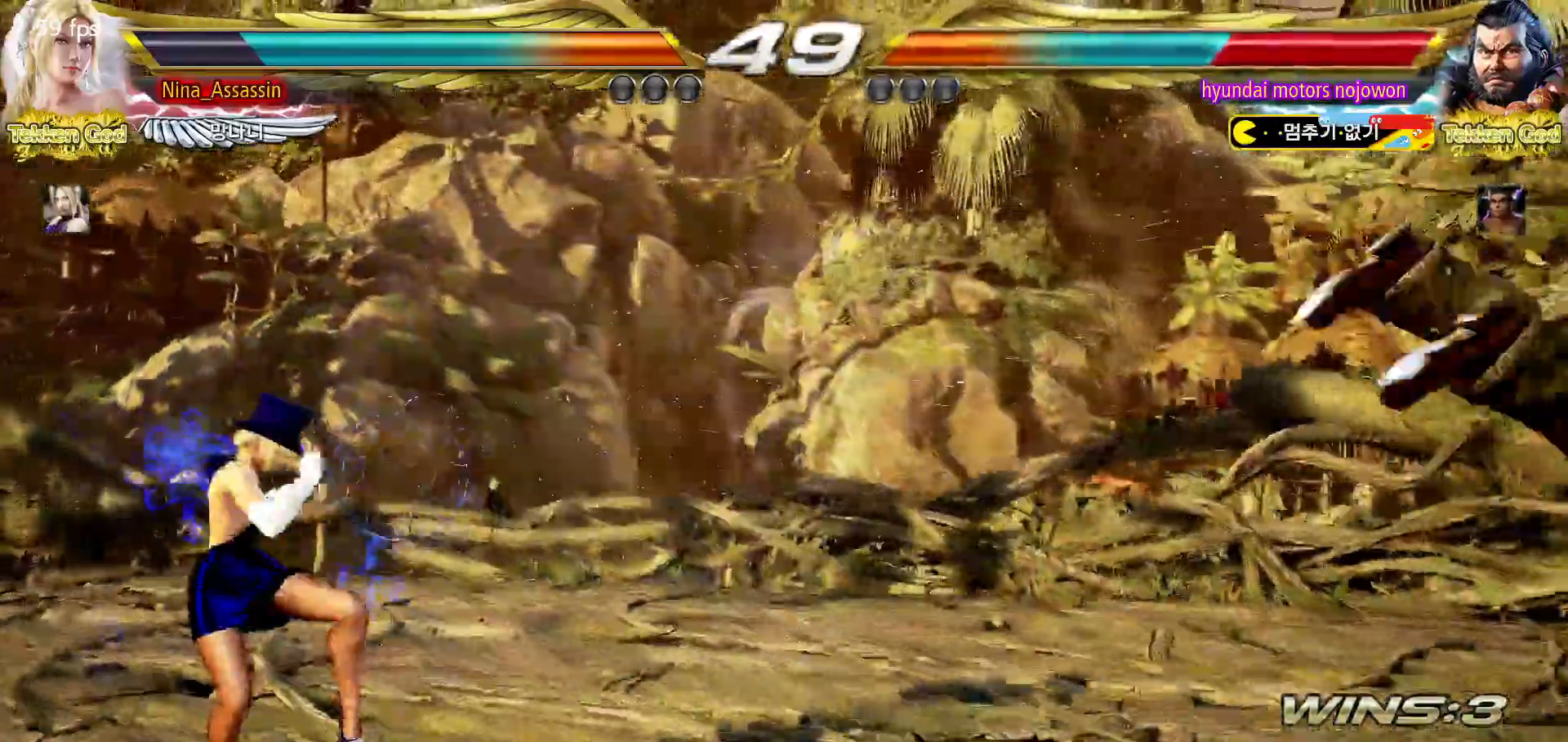
{"dt_ms": 500, "buttons": [], "left_stick": "right"}
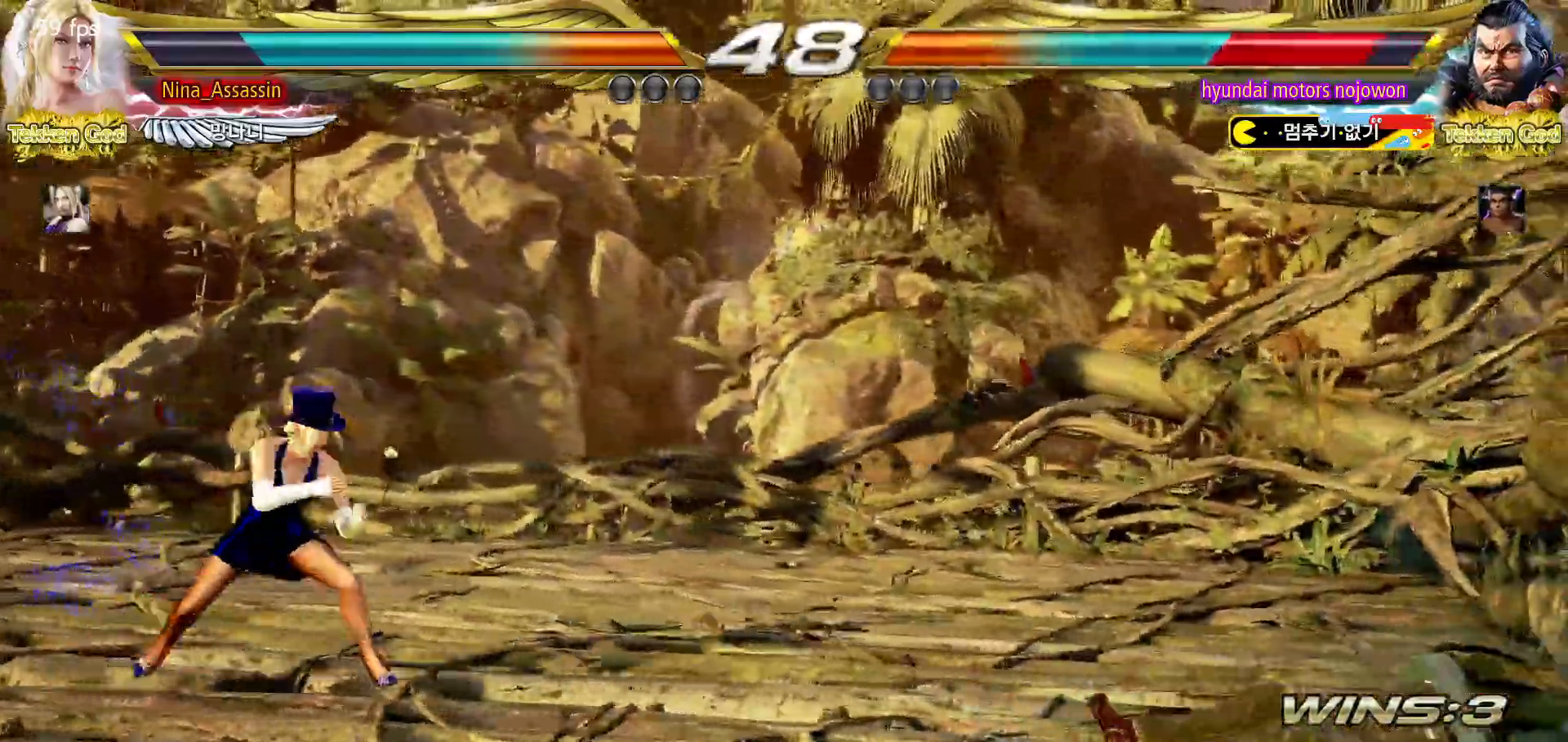
{"dt_ms": 500, "buttons": [], "left_stick": "left", "events": [[400, "left_stick", "center"], [450, "left_stick", "left"]]}
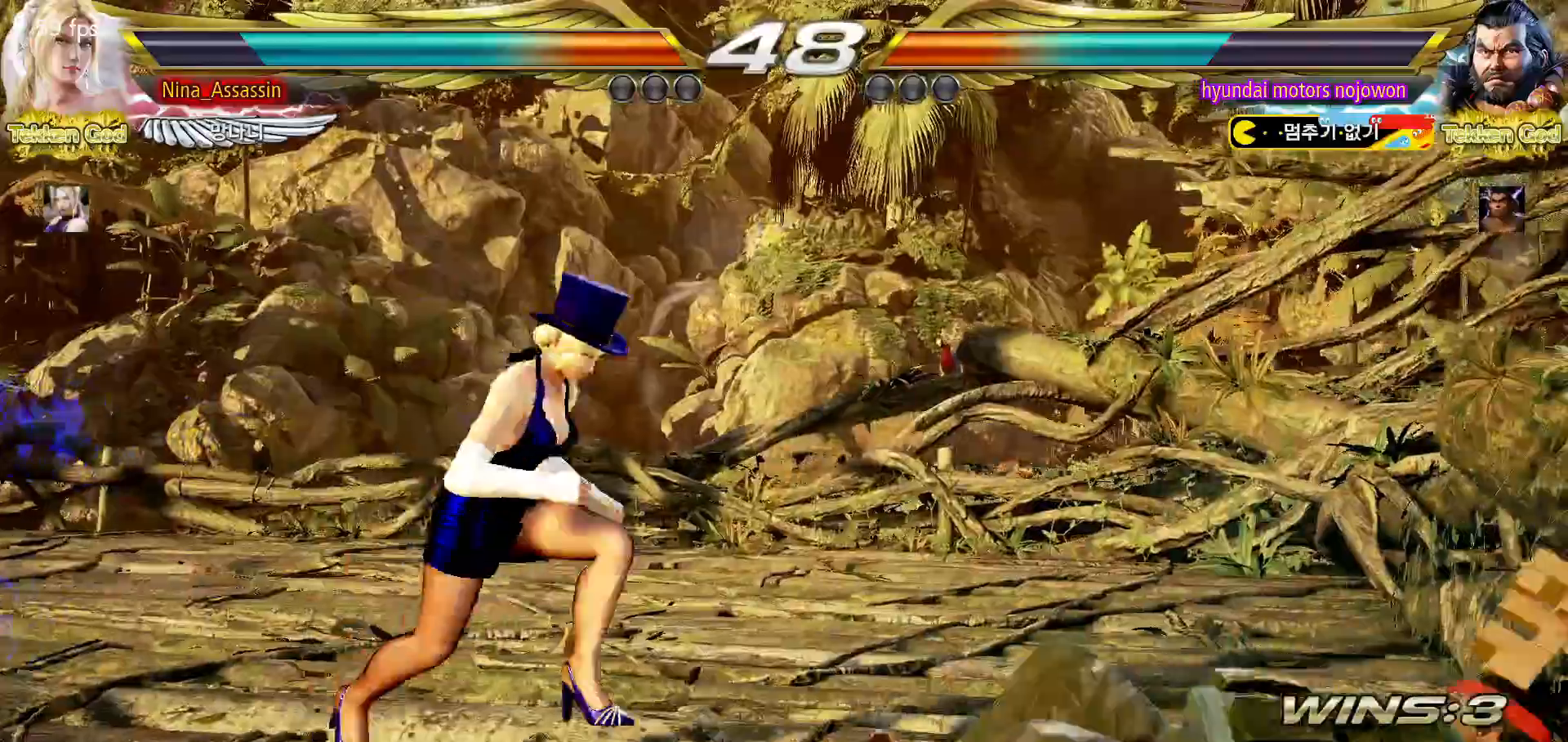
{"dt_ms": 500, "buttons": [], "left_stick": "left", "events": [[83, "CROSS", "down"], [83, "left_stick", "down-left"], [183, "CROSS", "up"], [200, "TRIANGLE", "down"], [217, "left_stick", "center"], [300, "TRIANGLE", "up"], [400, "left_stick", "left"]]}
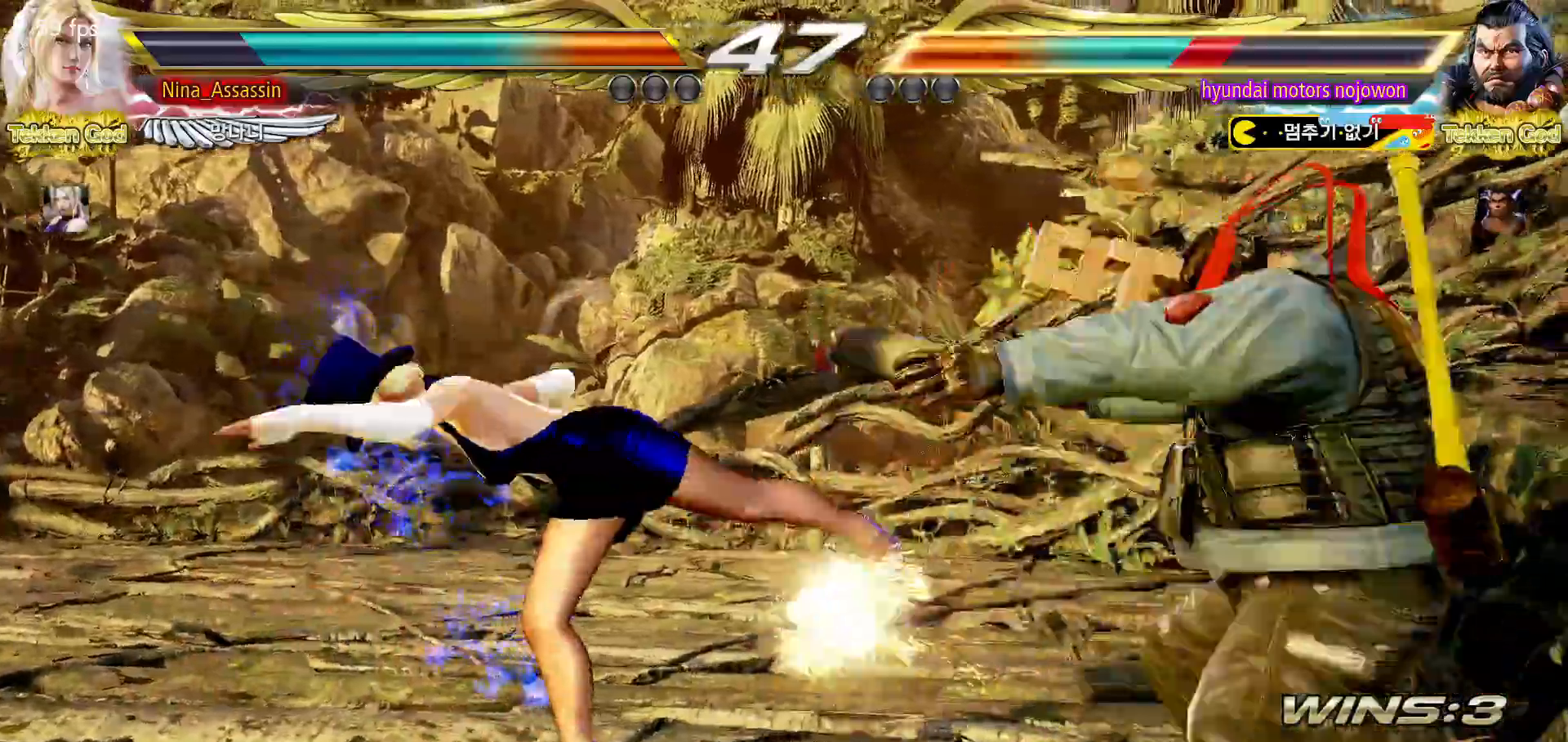
{"dt_ms": 500, "buttons": [], "left_stick": "down-right", "events": [[217, "left_stick", "center"], [317, "left_stick", "down-right"], [367, "SQUARE", "down"], [367, "TRIANGLE", "down"], [417, "TRIANGLE", "up"], [433, "SQUARE", "up"]]}
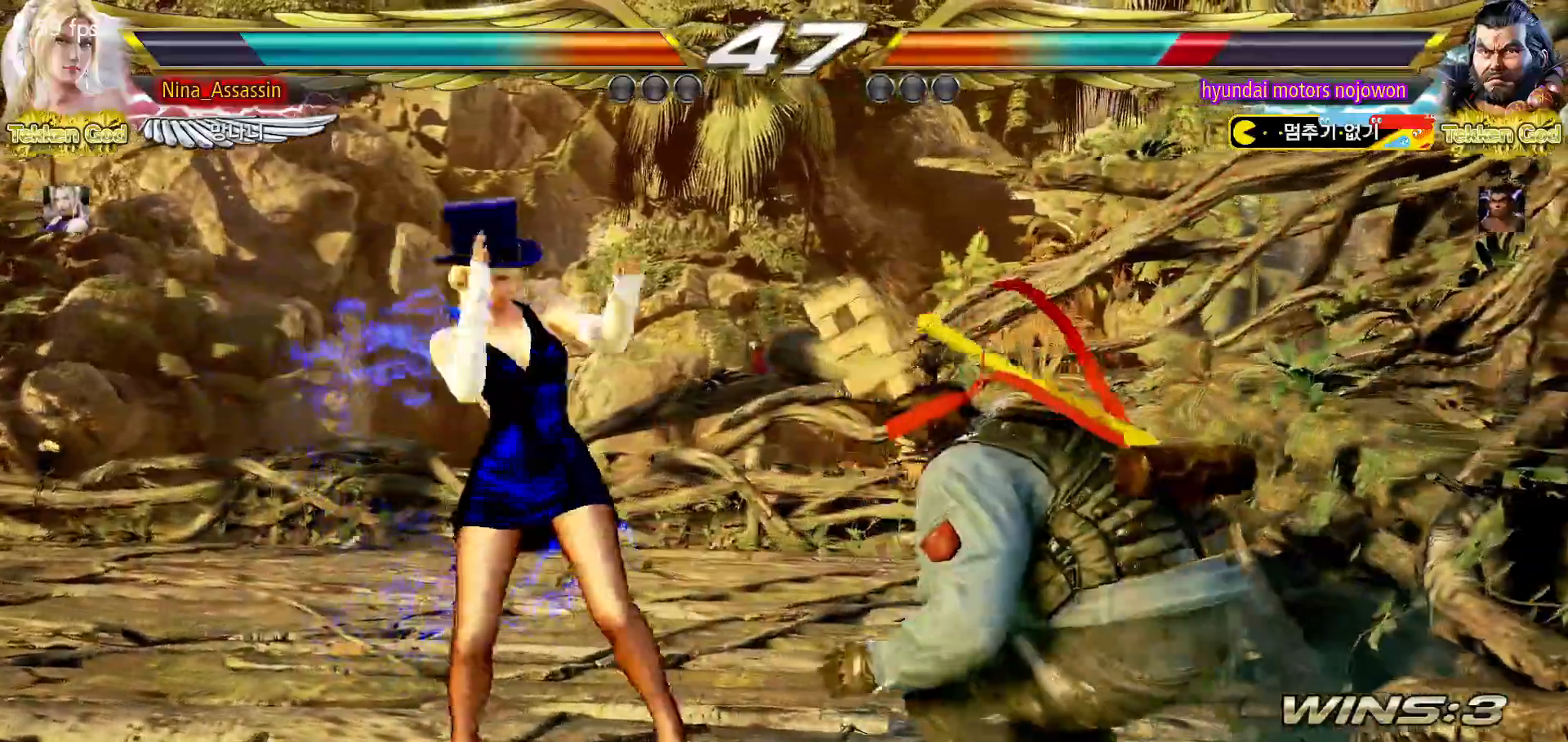
{"dt_ms": 500, "buttons": [], "left_stick": "center", "events": [[33, "SQUARE", "down"], [83, "SQUARE", "up"], [83, "left_stick", "center"], [167, "SQUARE", "down"], [217, "SQUARE", "up"]]}